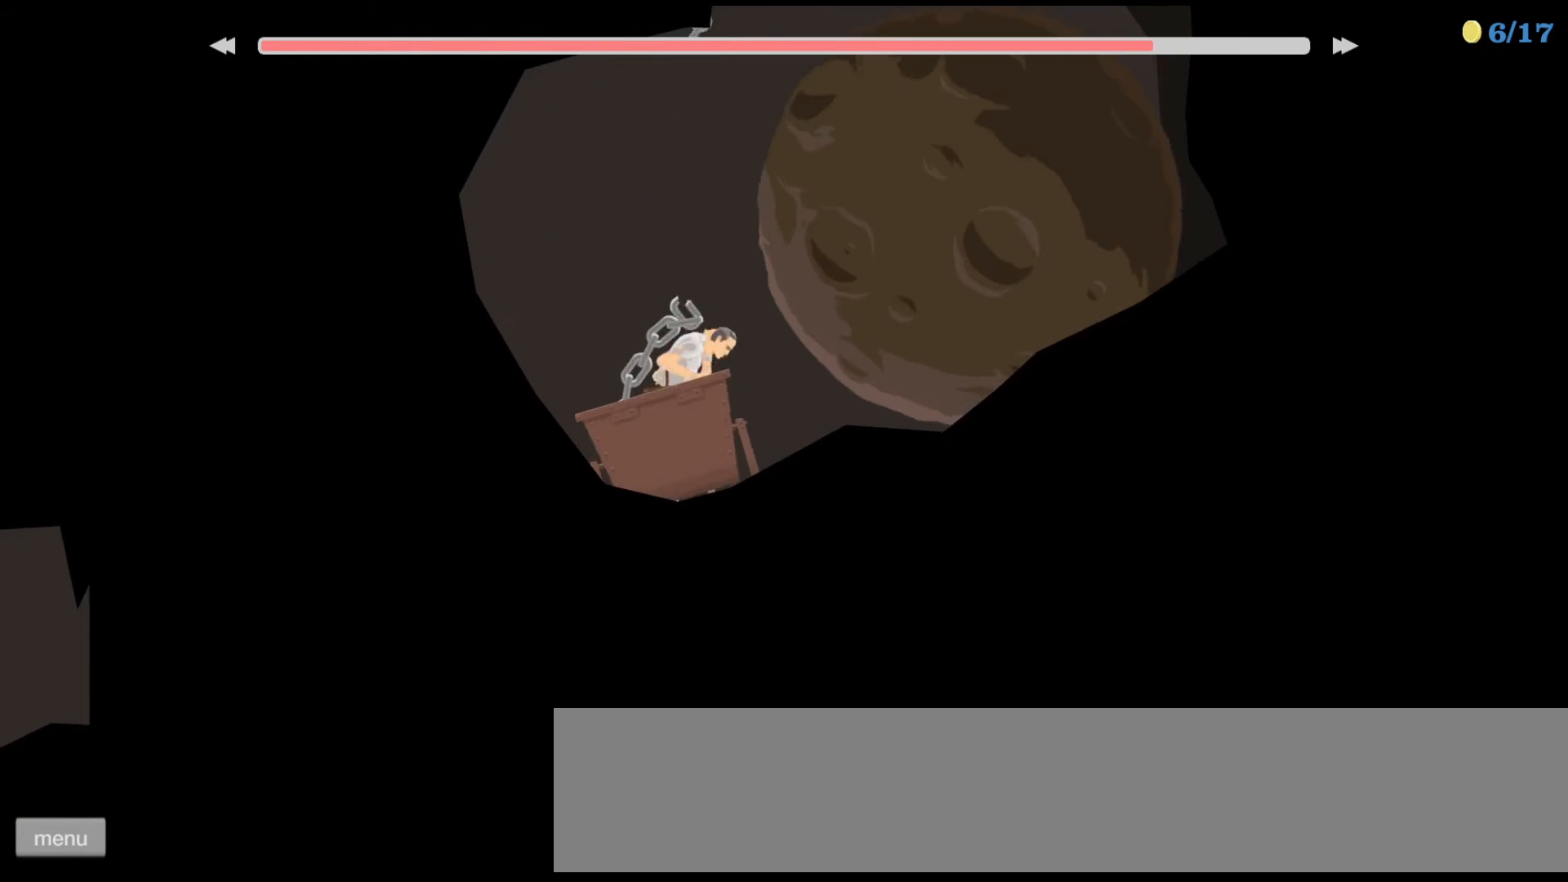
Gameplay with keyboard; each line is a JSON object with the keys held at the frame after it. "events" lists presses ("down") and releases ("up") of "ctrl", "down", "left", "right", "shift", "space", "up" and "z" between this image and that frame as [ms after this image, input, new state], when the widget could be followed in between. No other keys are recorded. Mouse input is not recorded.
{"keys": ["down"], "events": []}
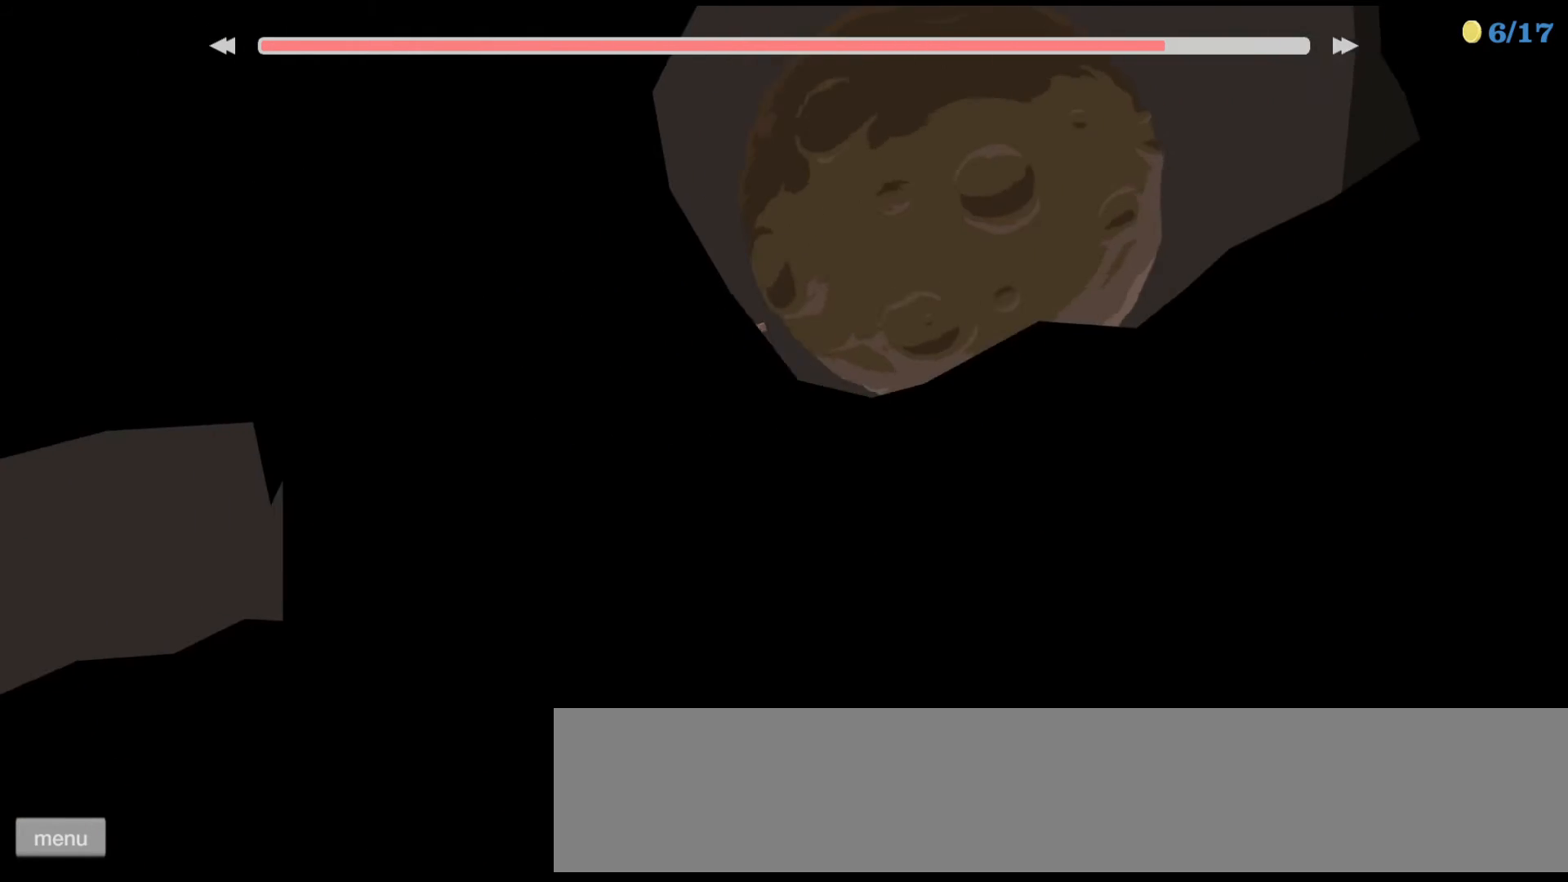
{"keys": ["down"], "events": []}
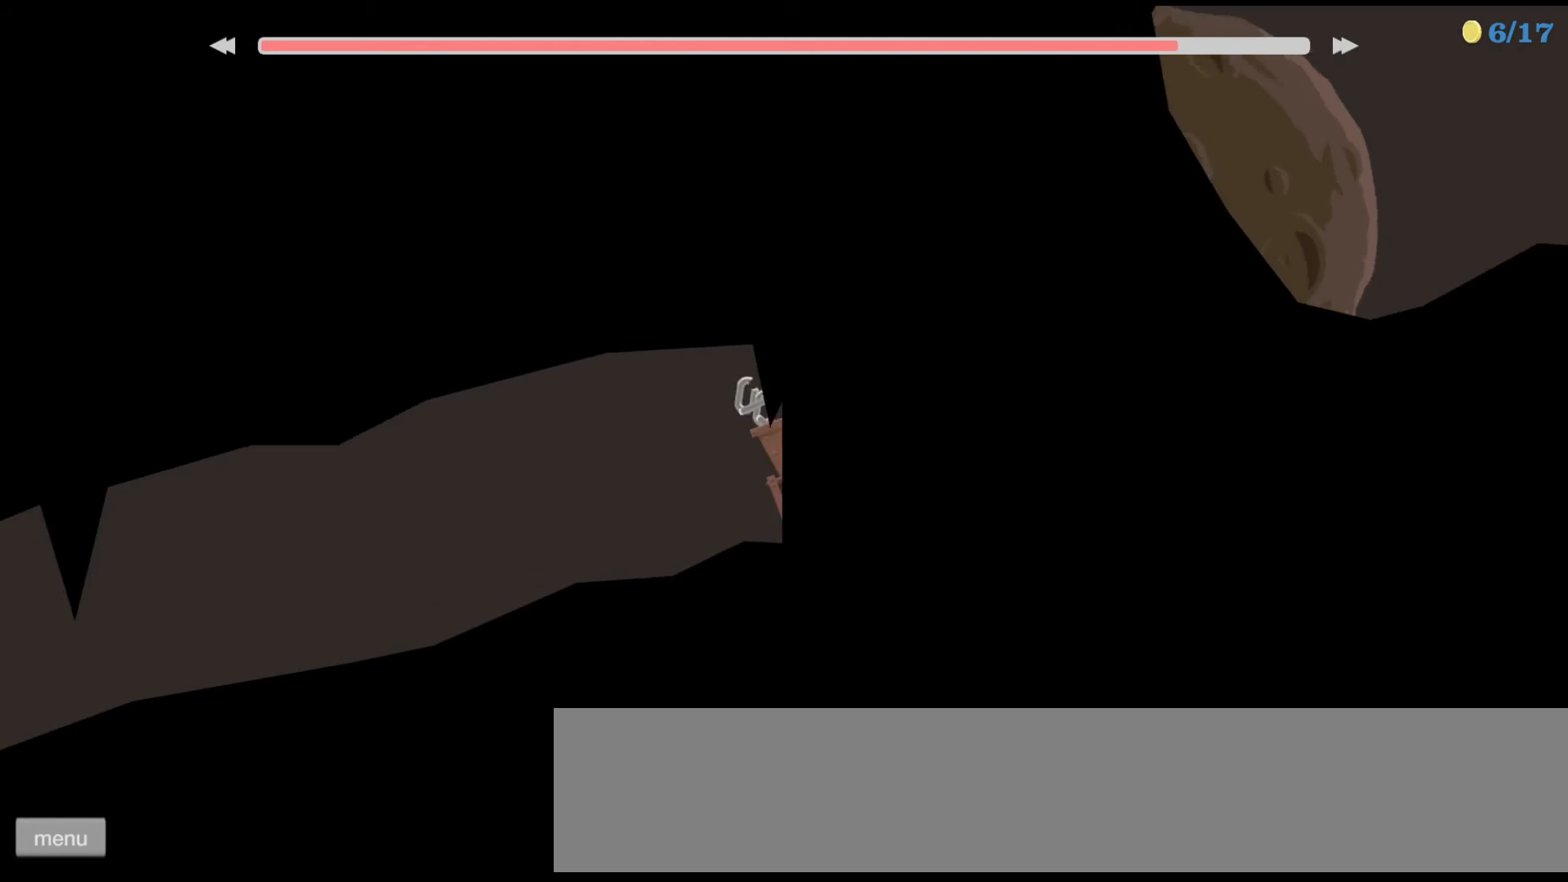
{"keys": ["down"], "events": []}
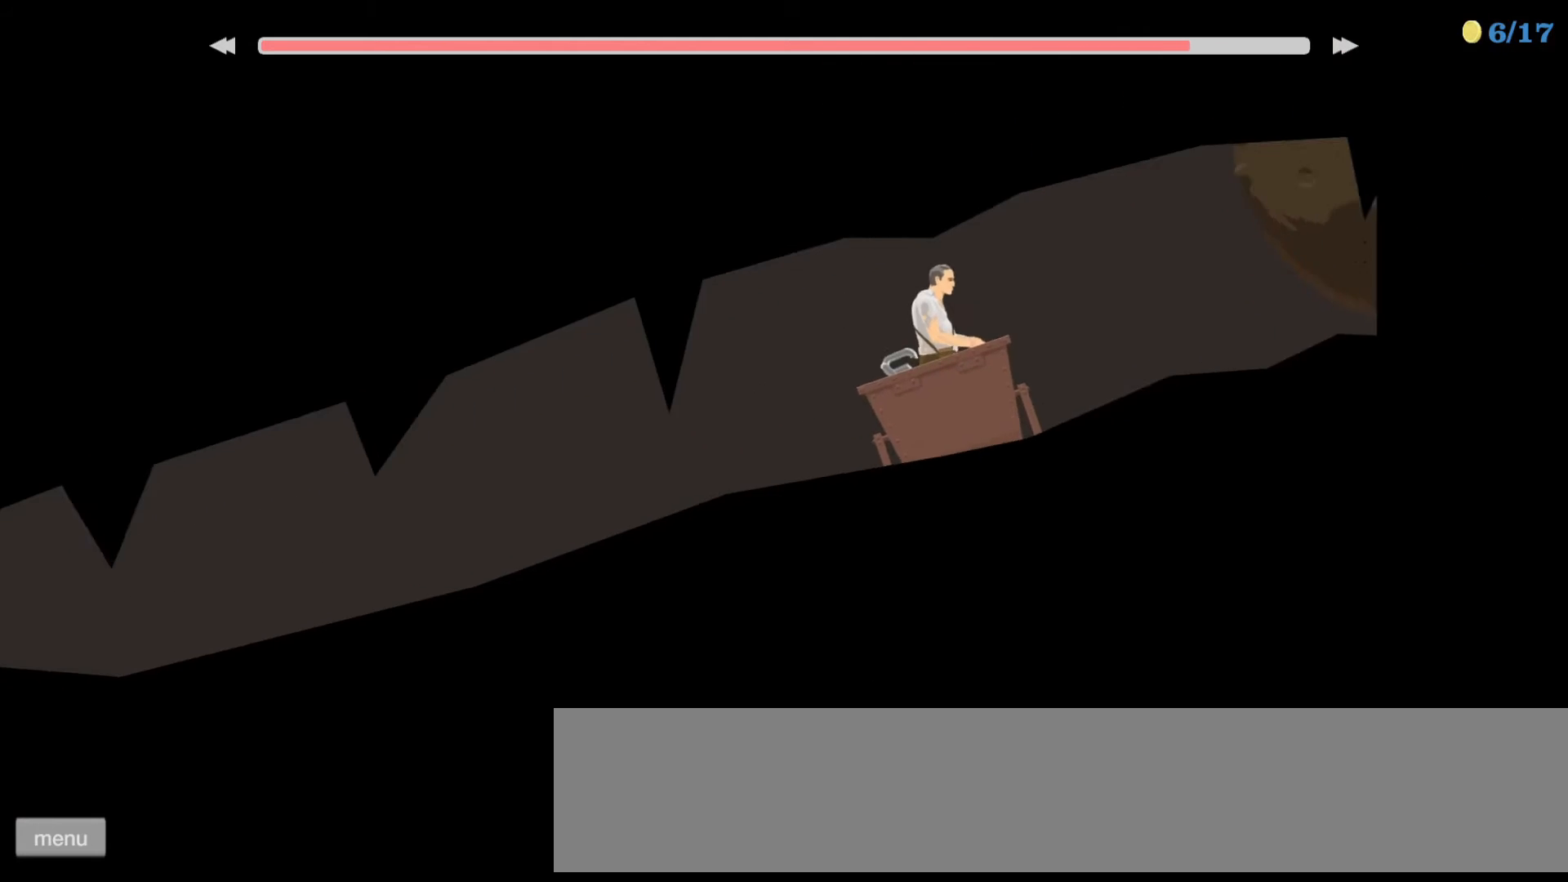
{"keys": ["down"], "events": []}
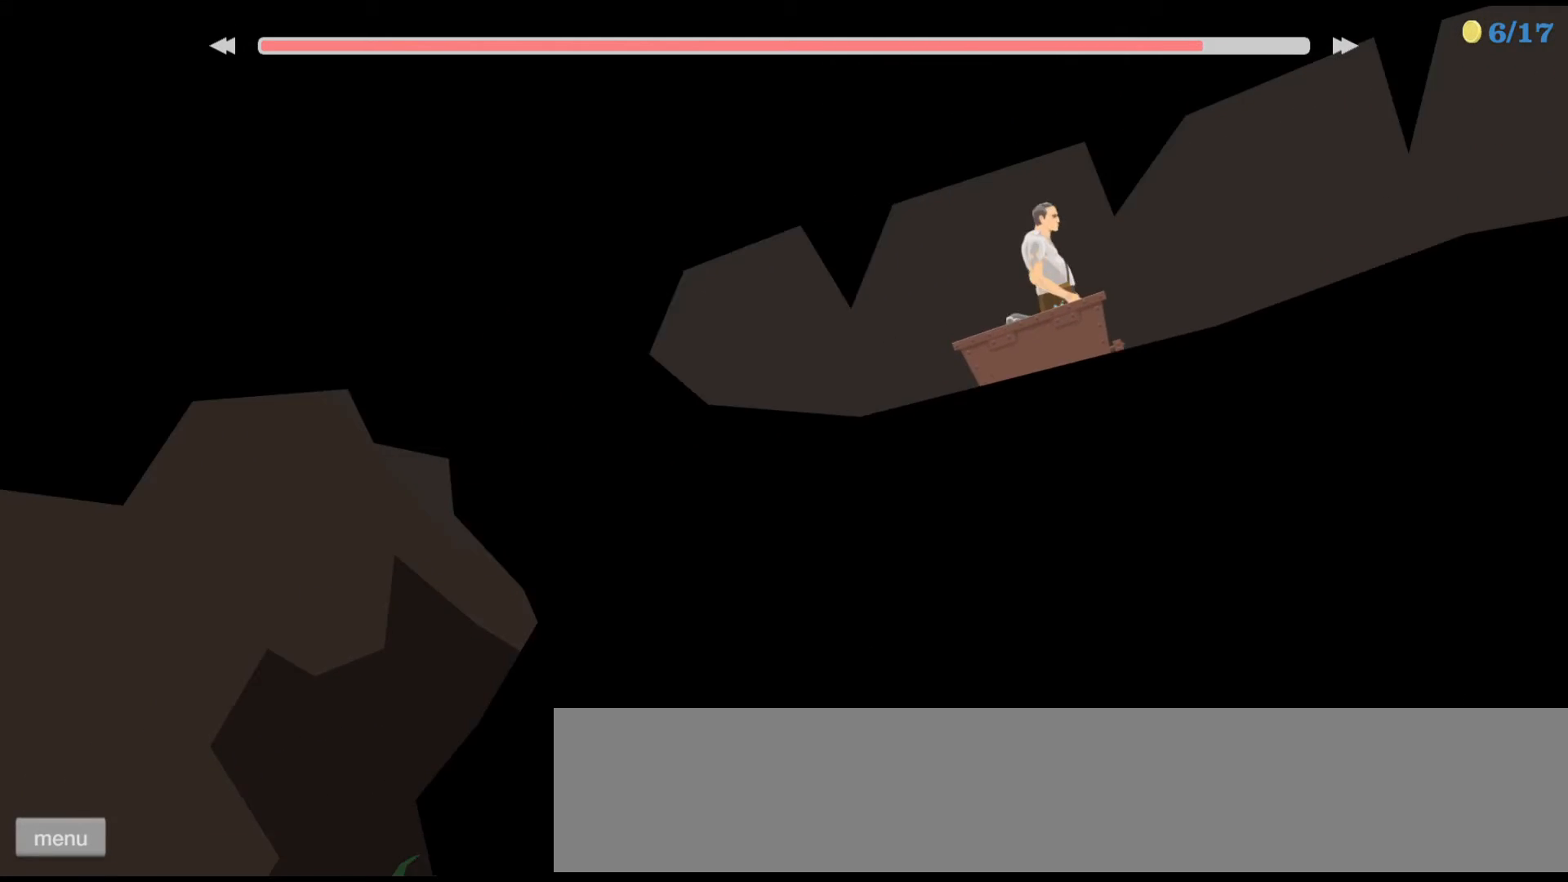
{"keys": ["down"], "events": []}
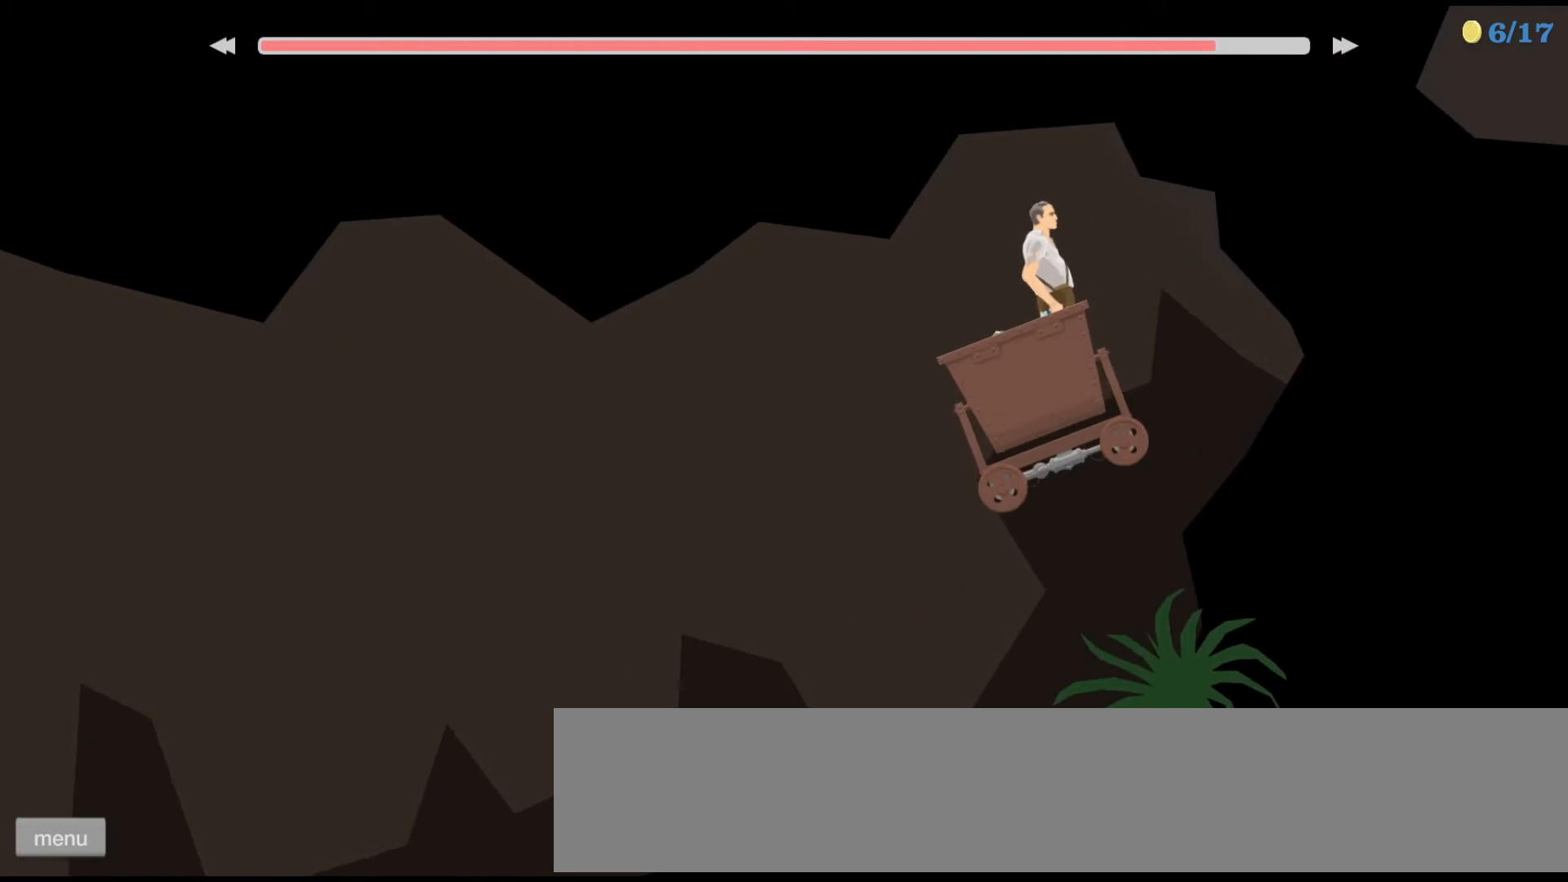
{"keys": ["down"], "events": []}
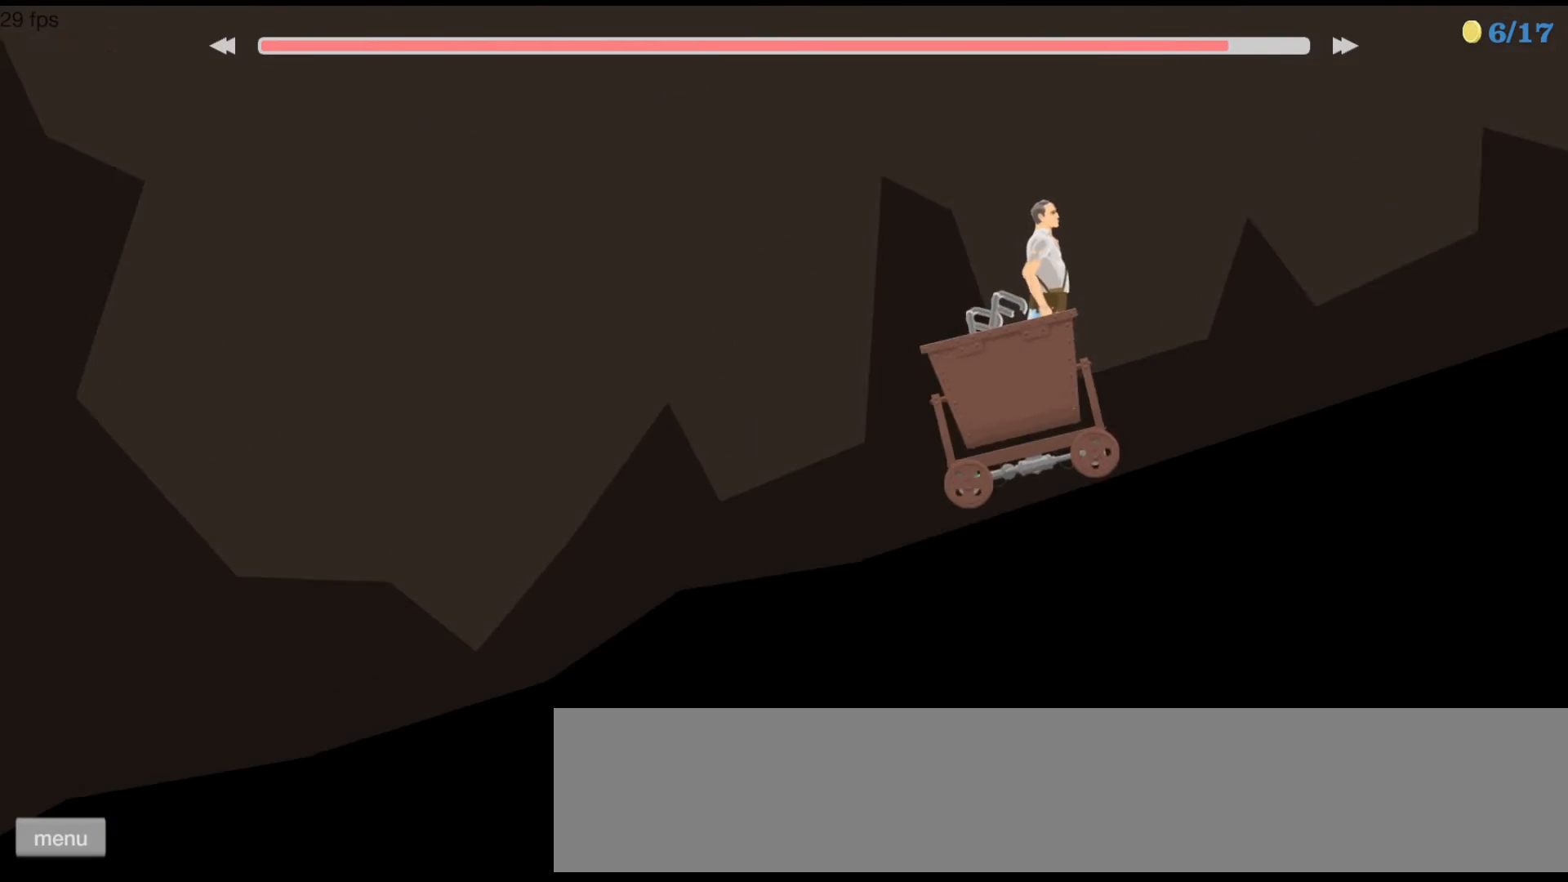
{"keys": ["down"], "events": []}
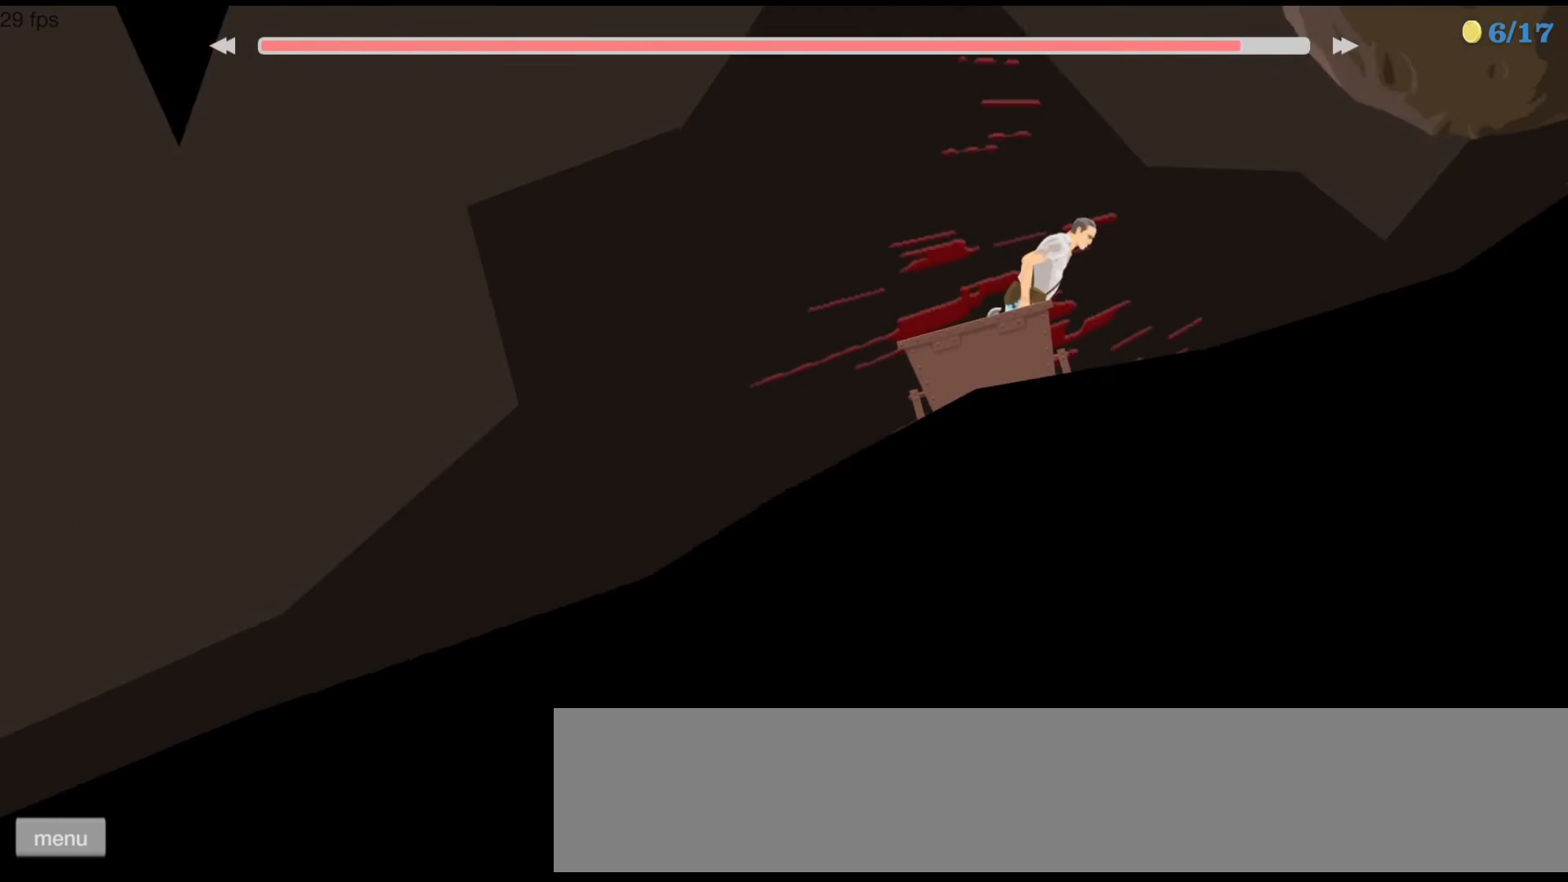
{"keys": ["down"]}
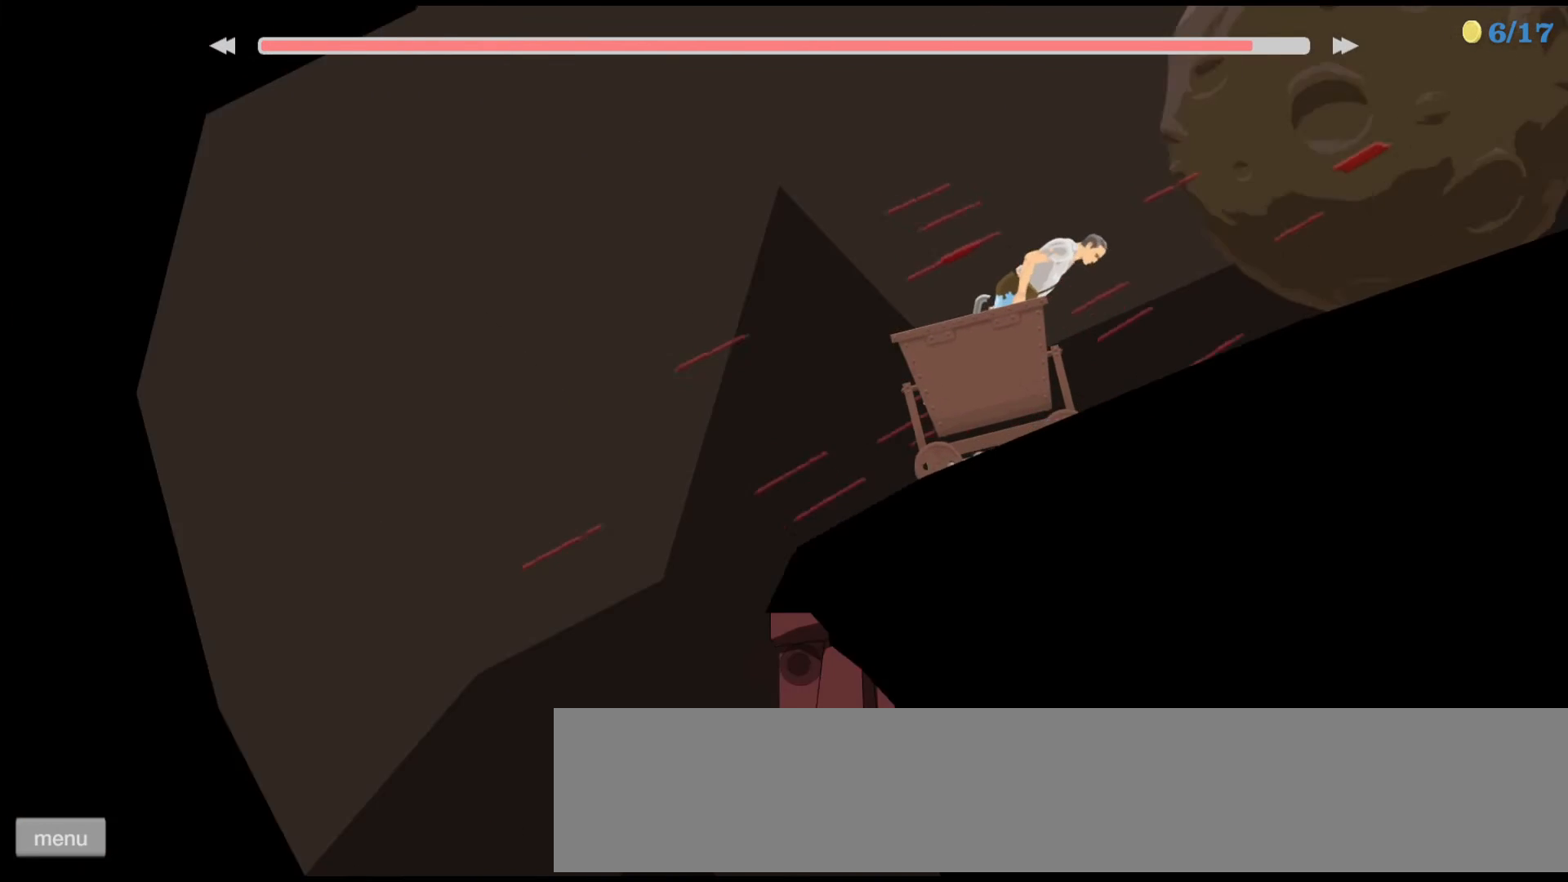
{"keys": ["down"], "events": []}
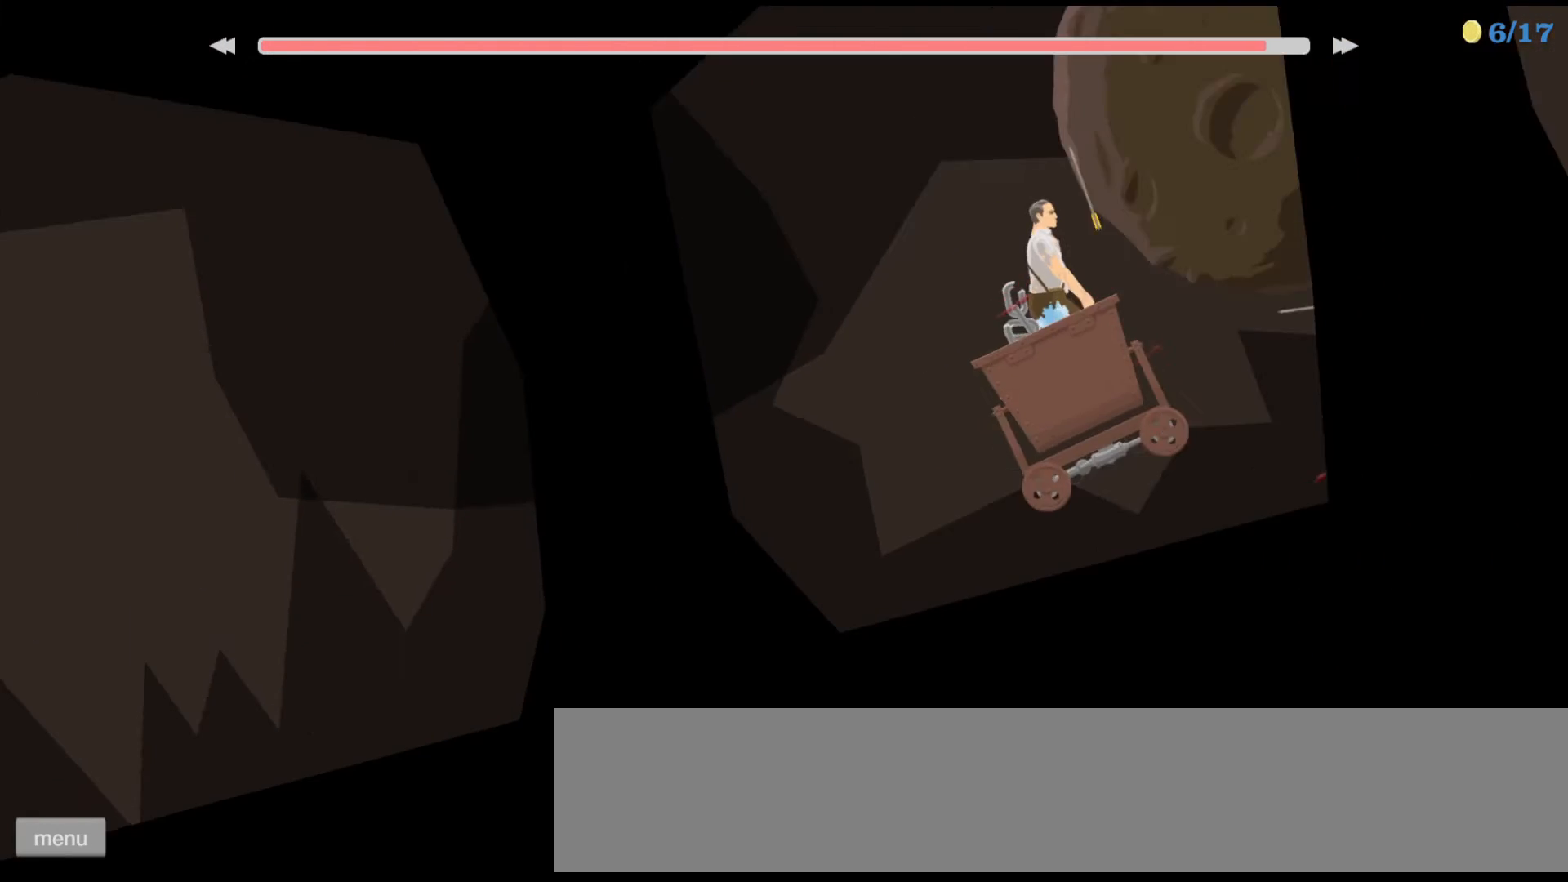
{"keys": ["down"], "events": [[133, "right", "down"], [200, "right", "up"]]}
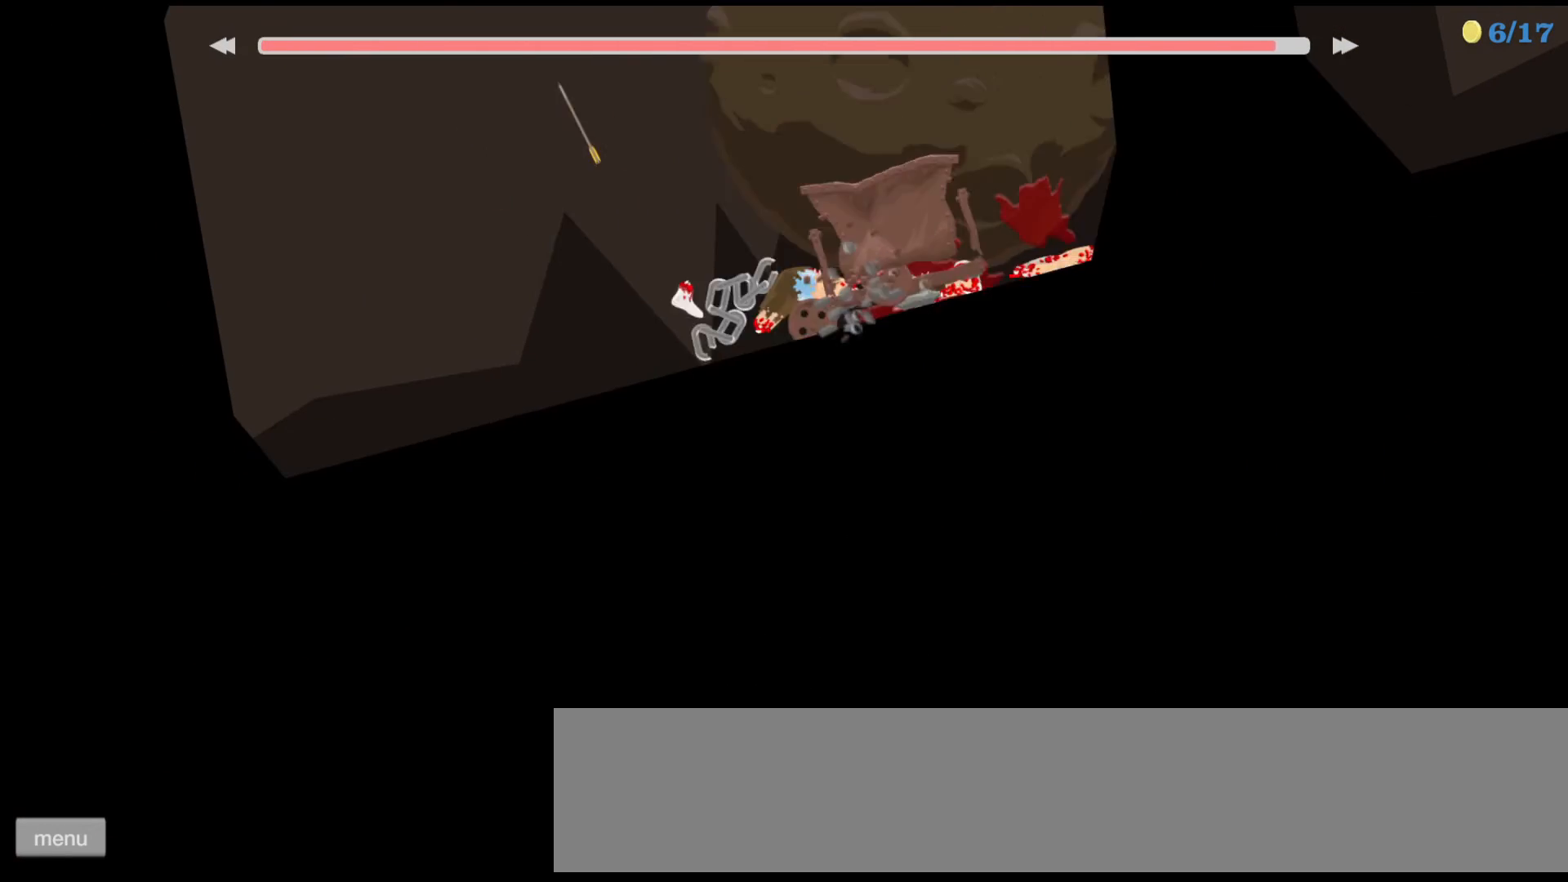
{"keys": [], "events": [[100, "down", "up"]]}
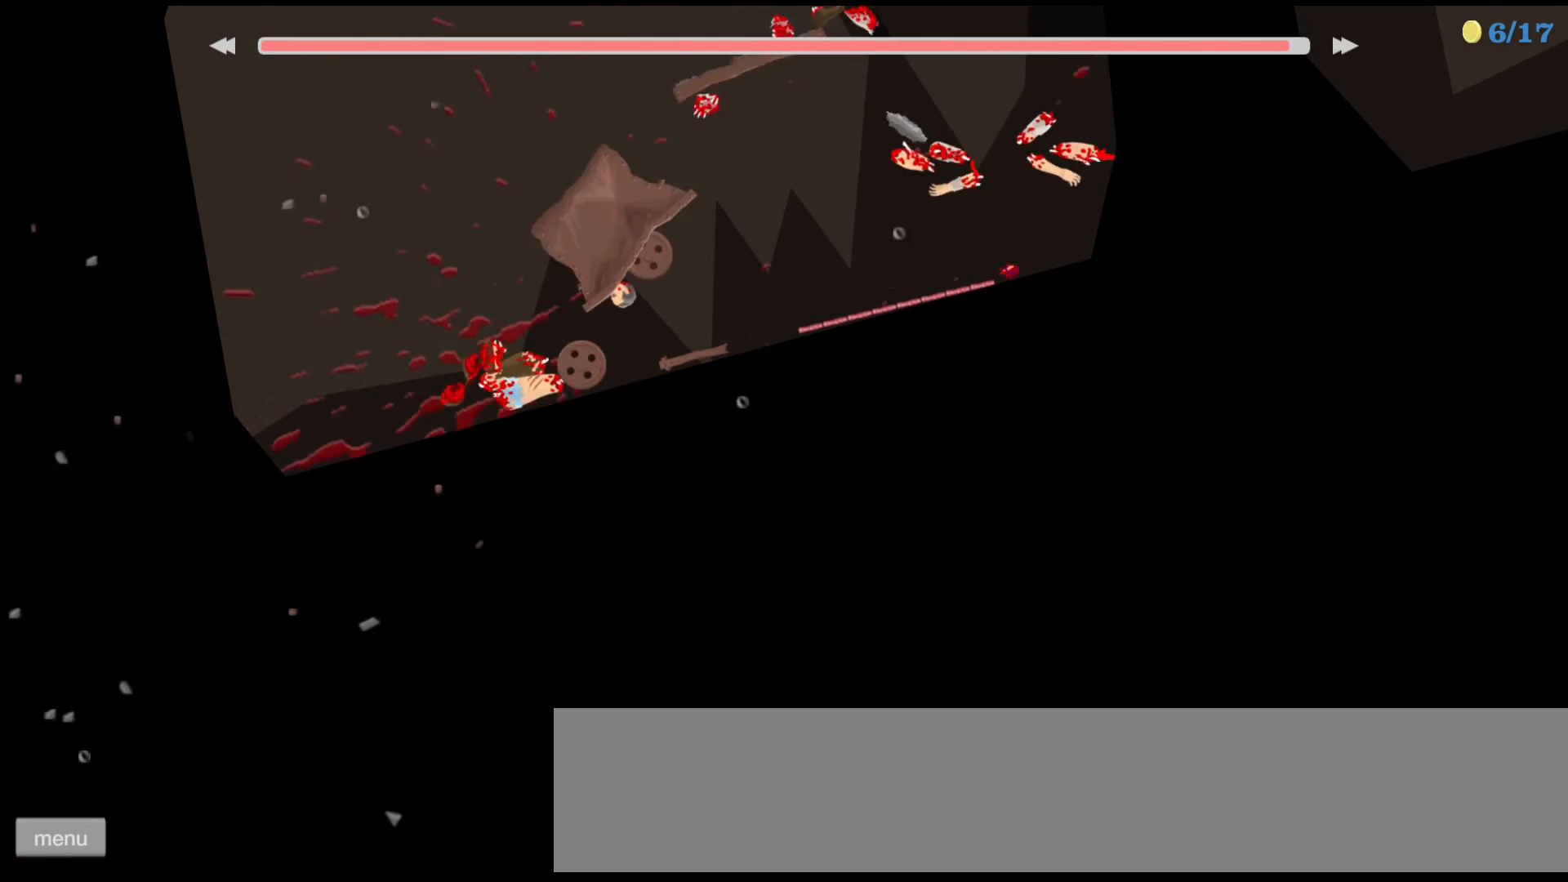
{"keys": [], "events": []}
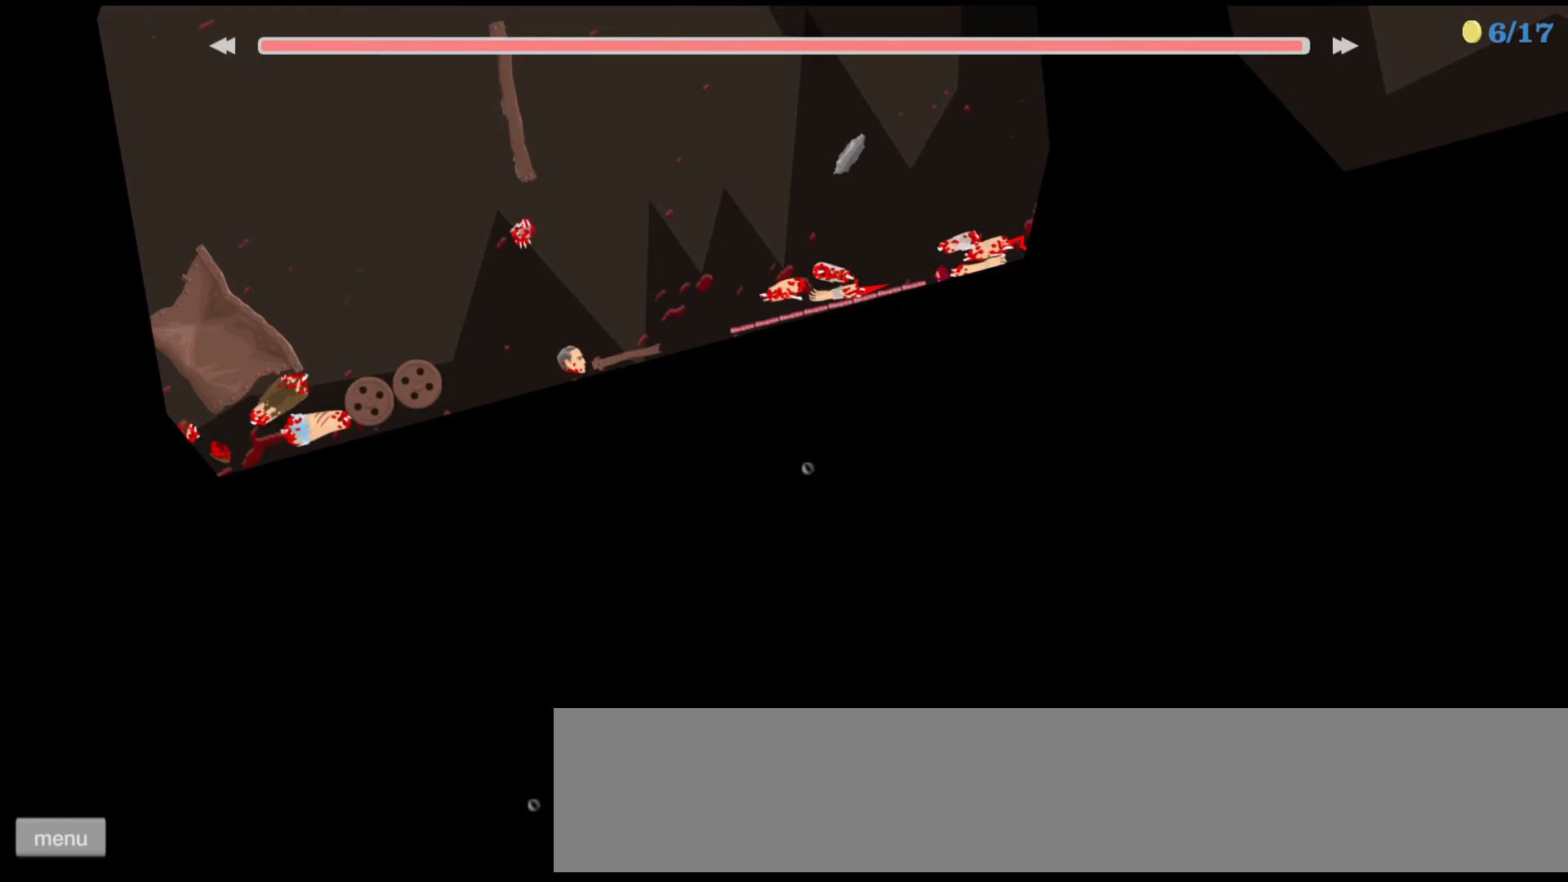
{"keys": [], "events": []}
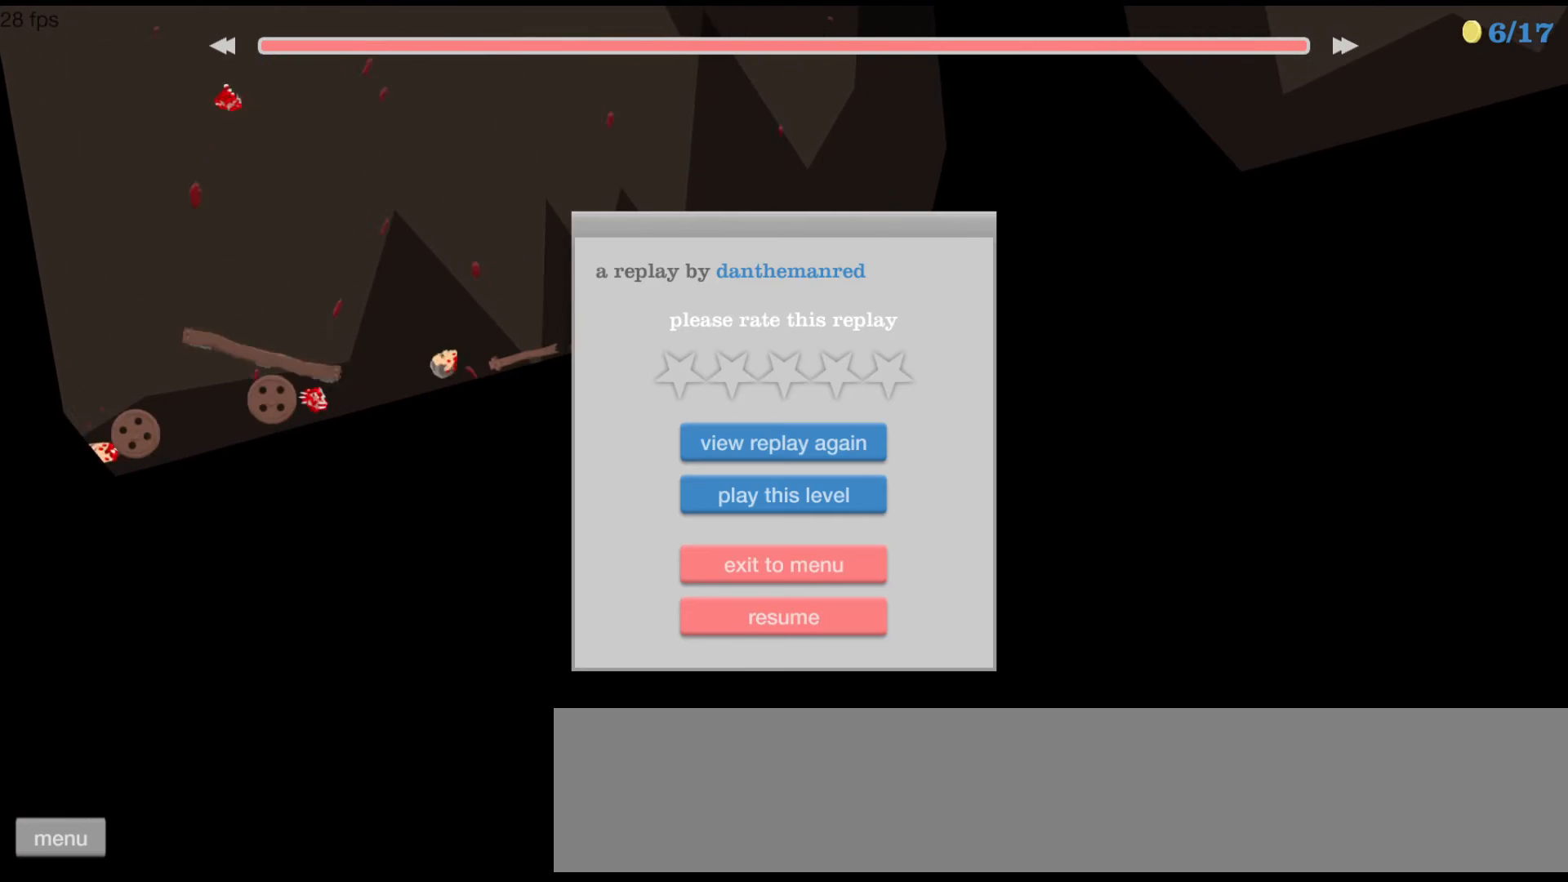
{"keys": [], "events": []}
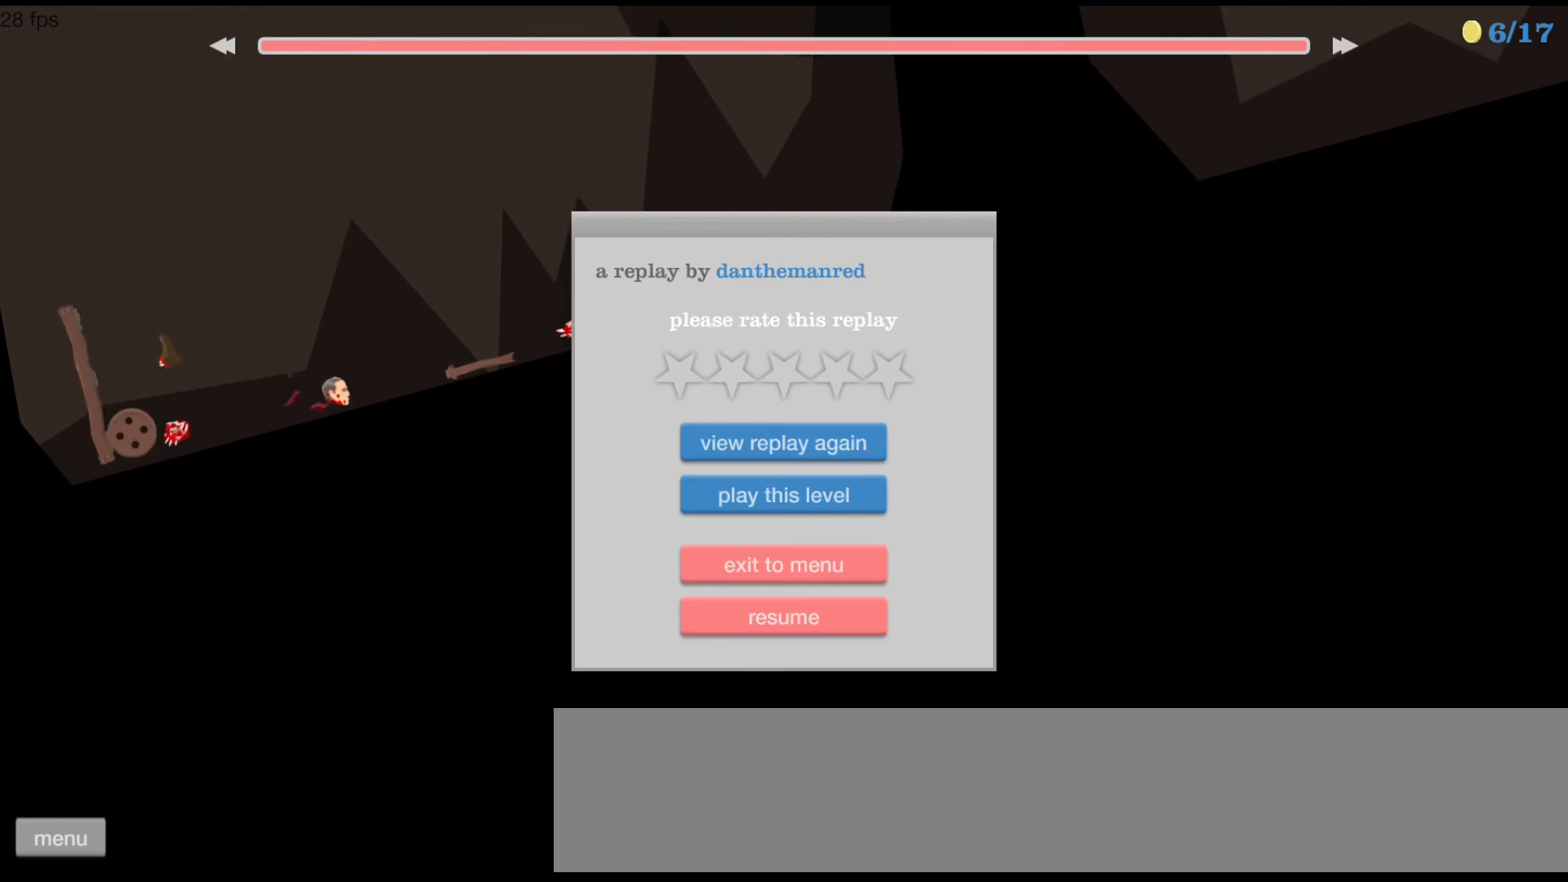
{"keys": [], "events": []}
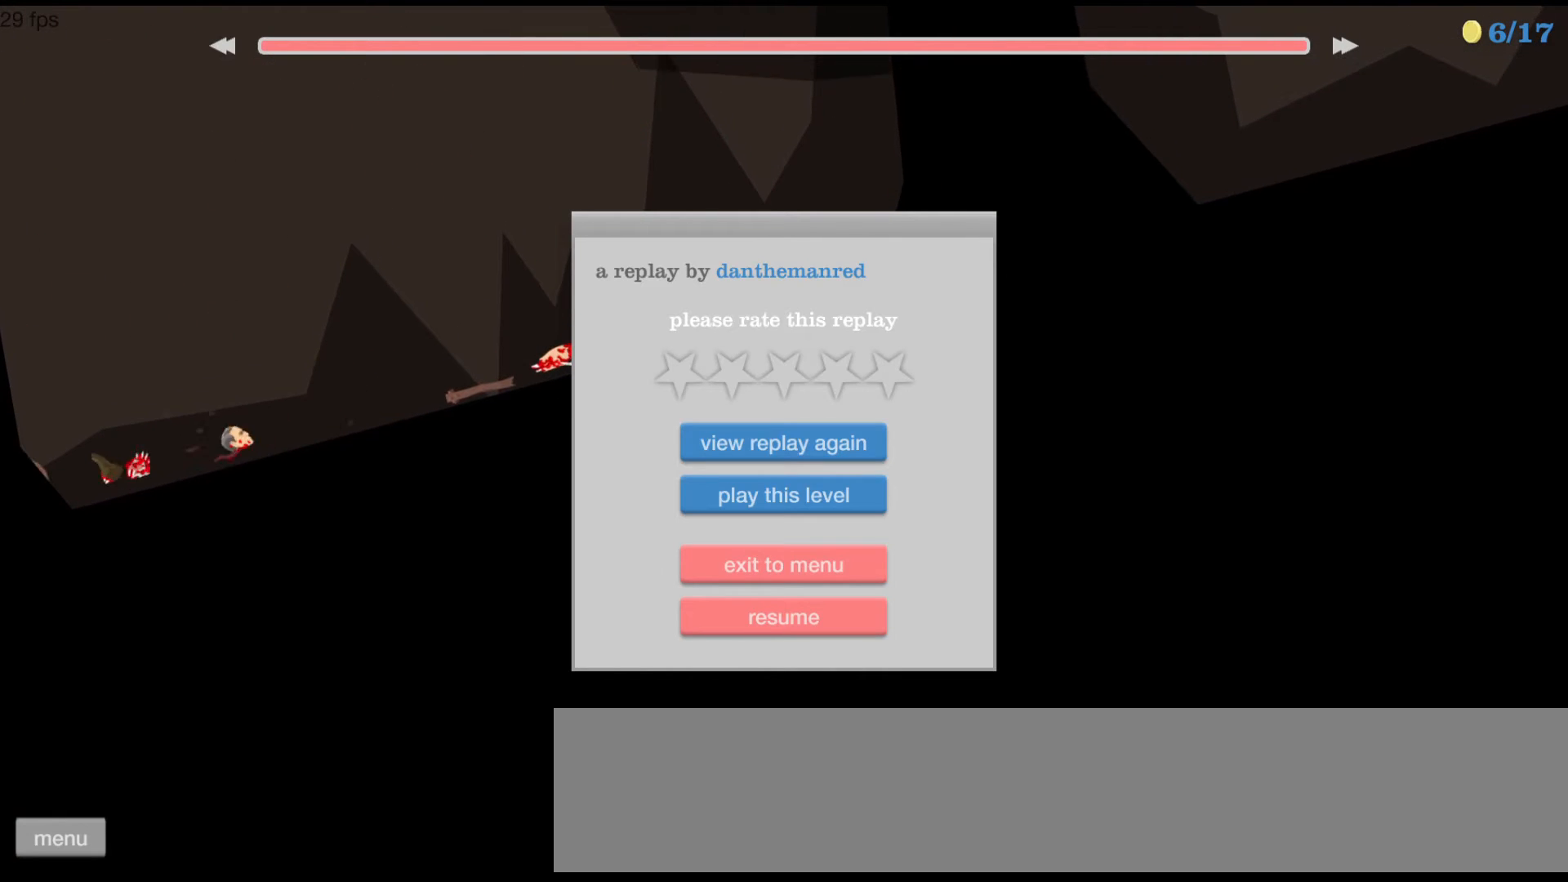
{"keys": [], "events": []}
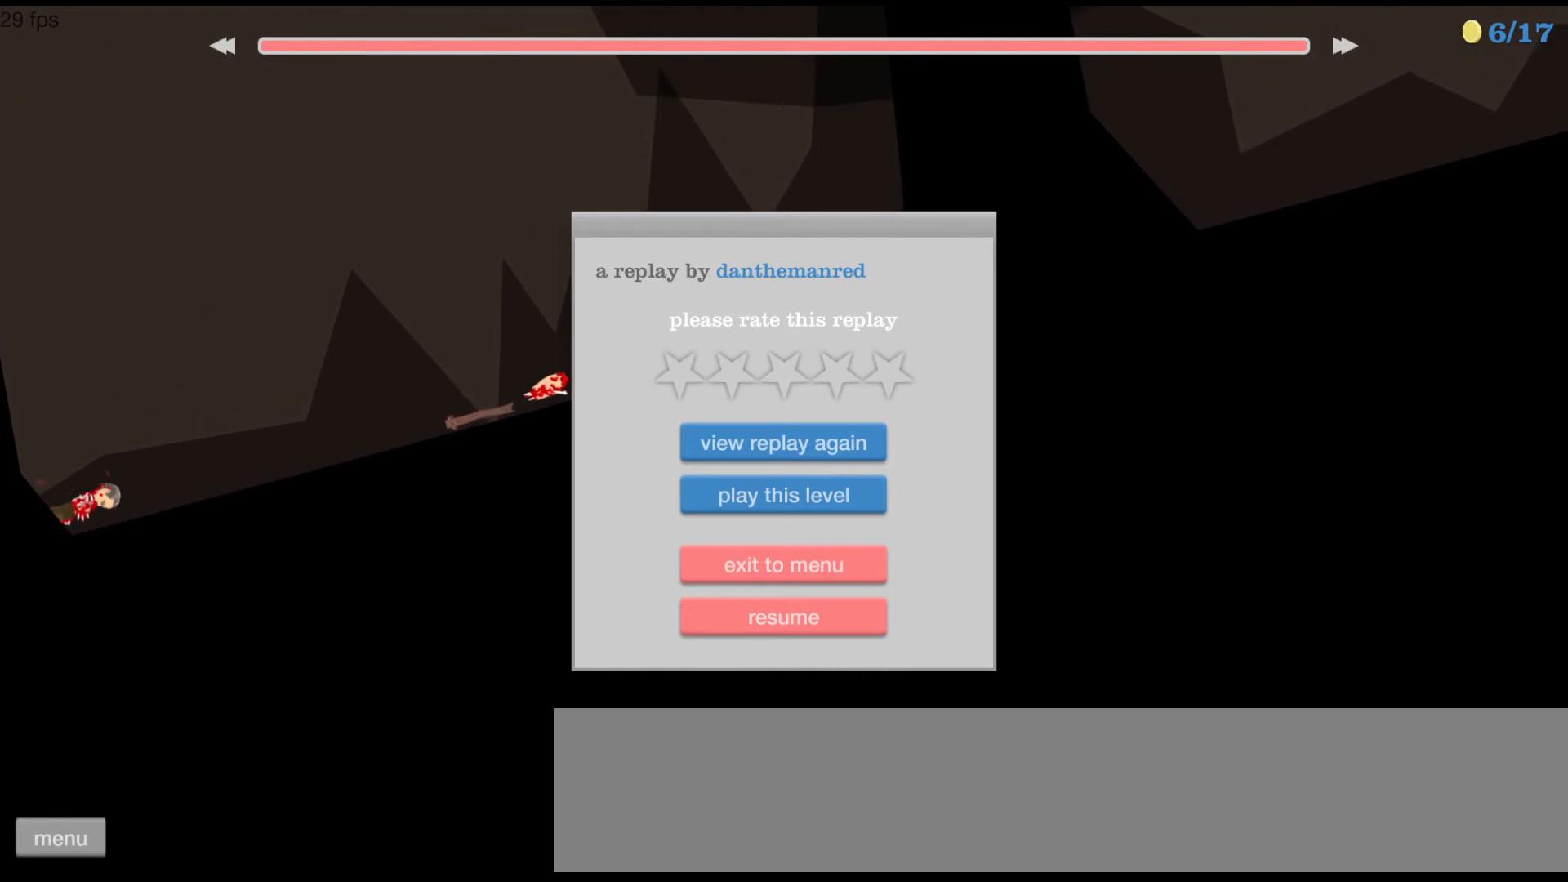
{"keys": [], "events": []}
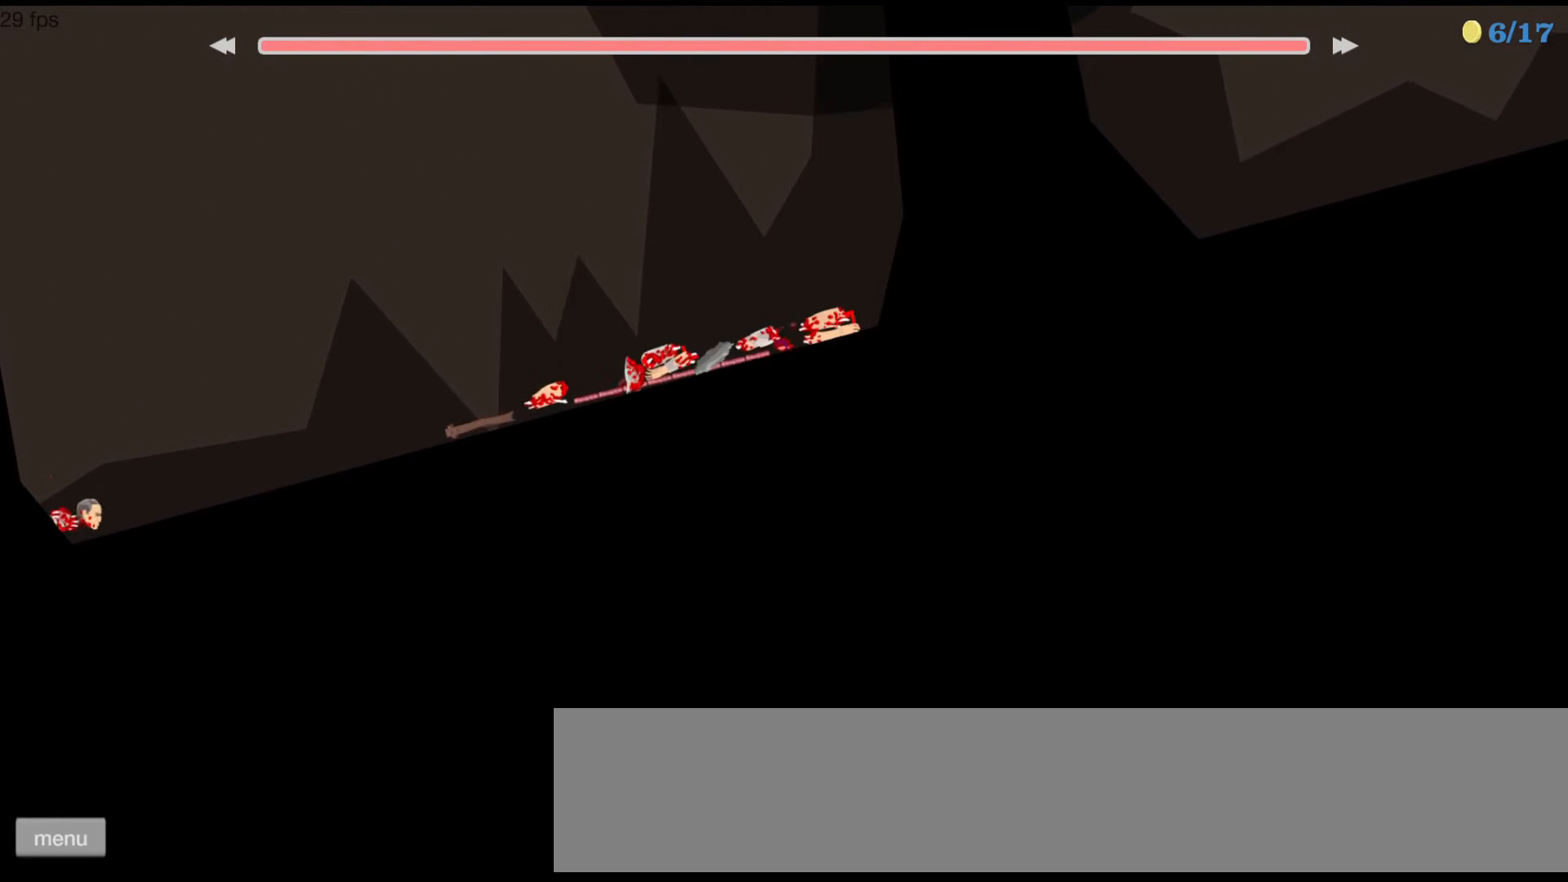
{"keys": [], "events": []}
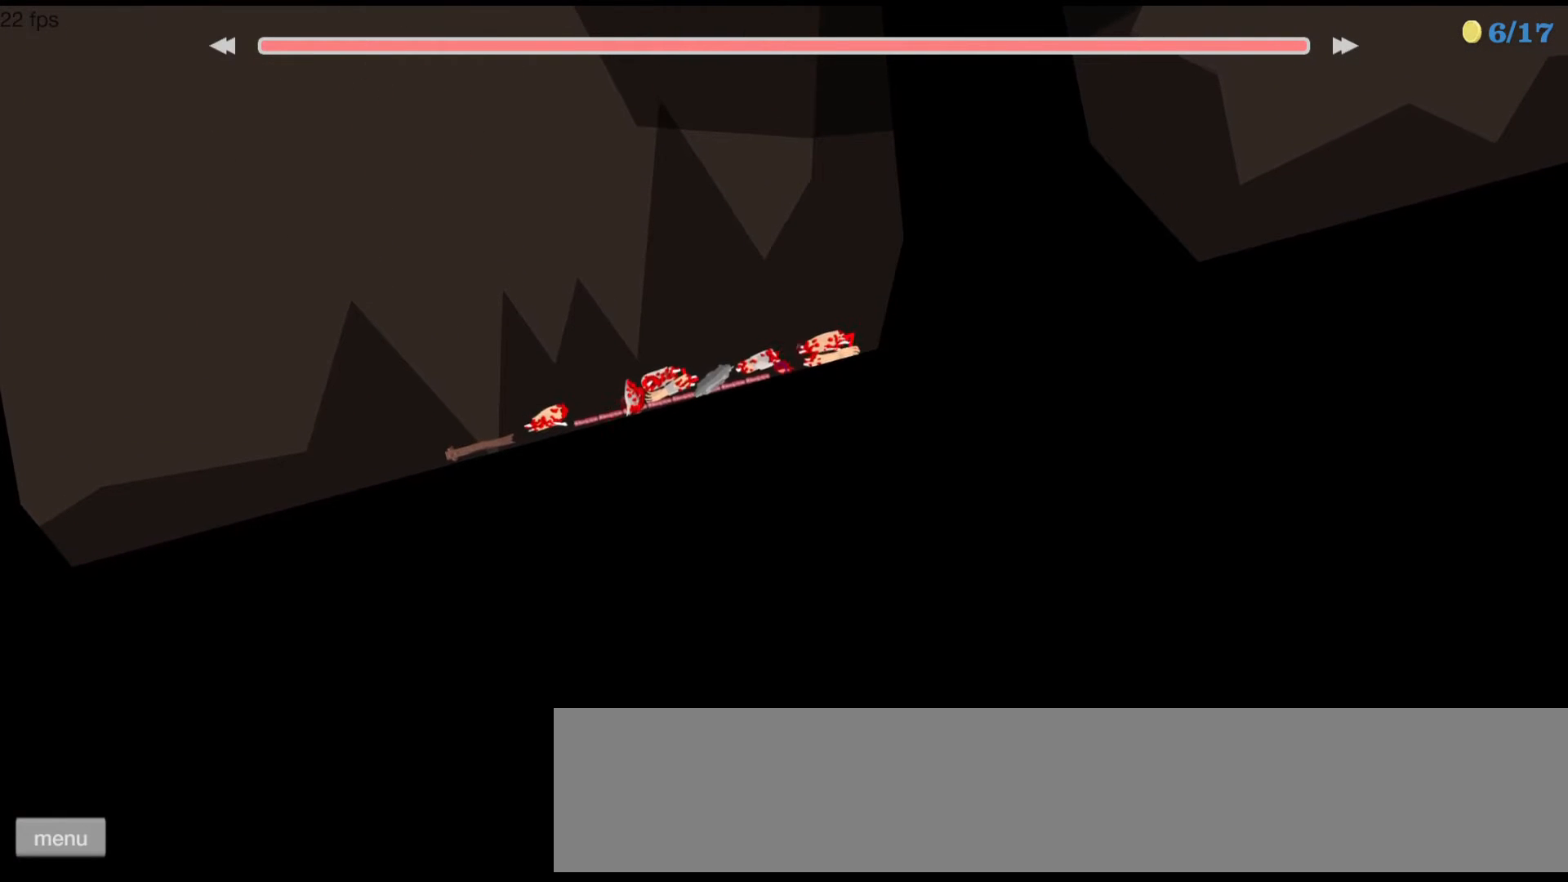
{"keys": [], "events": []}
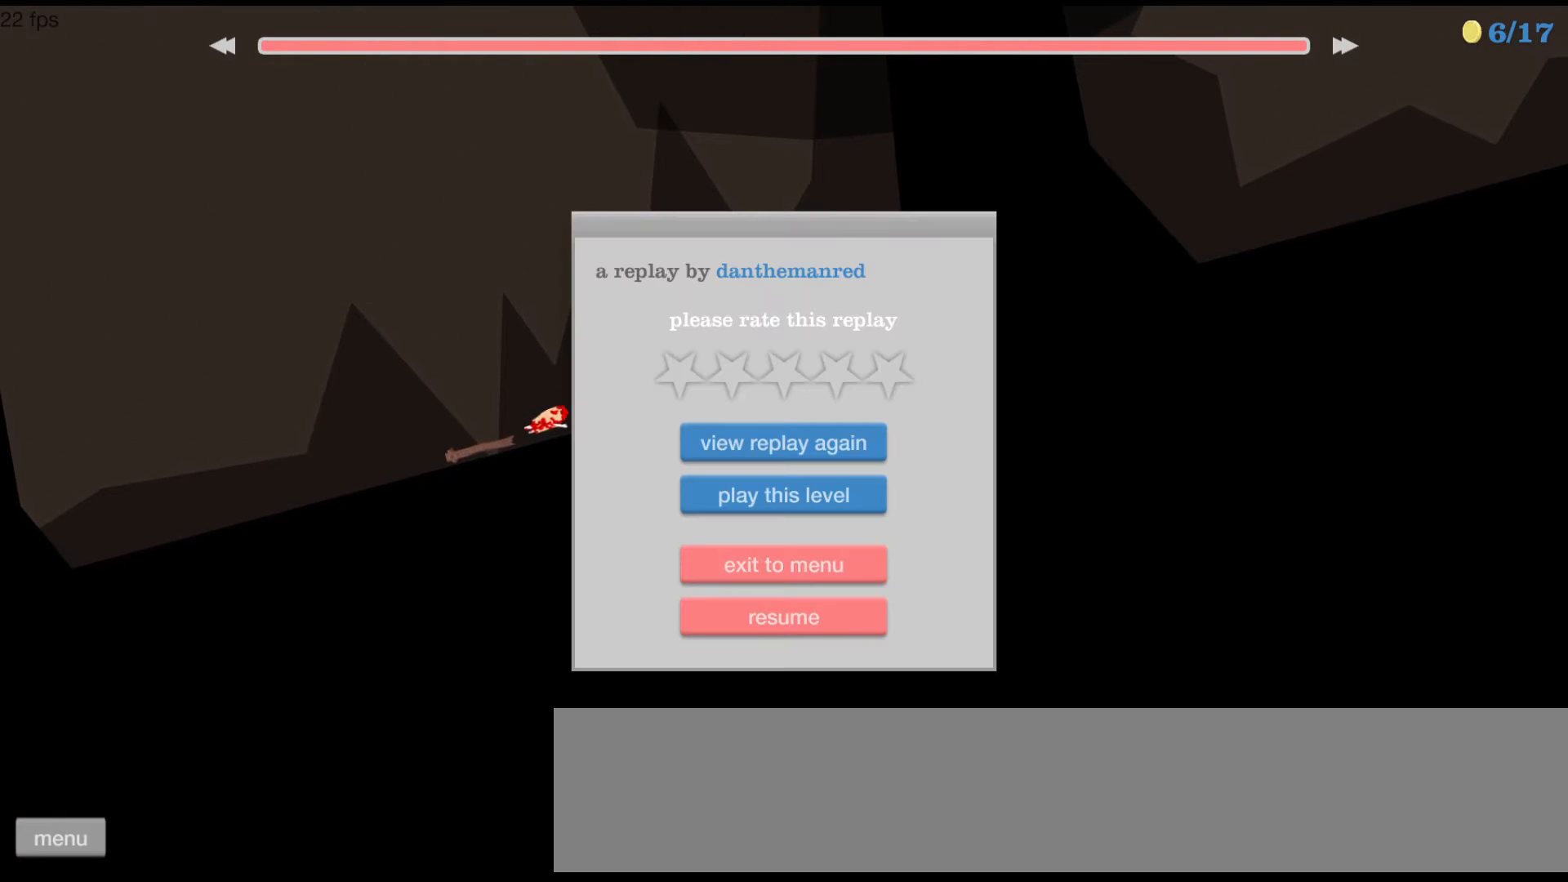
{"keys": [], "events": []}
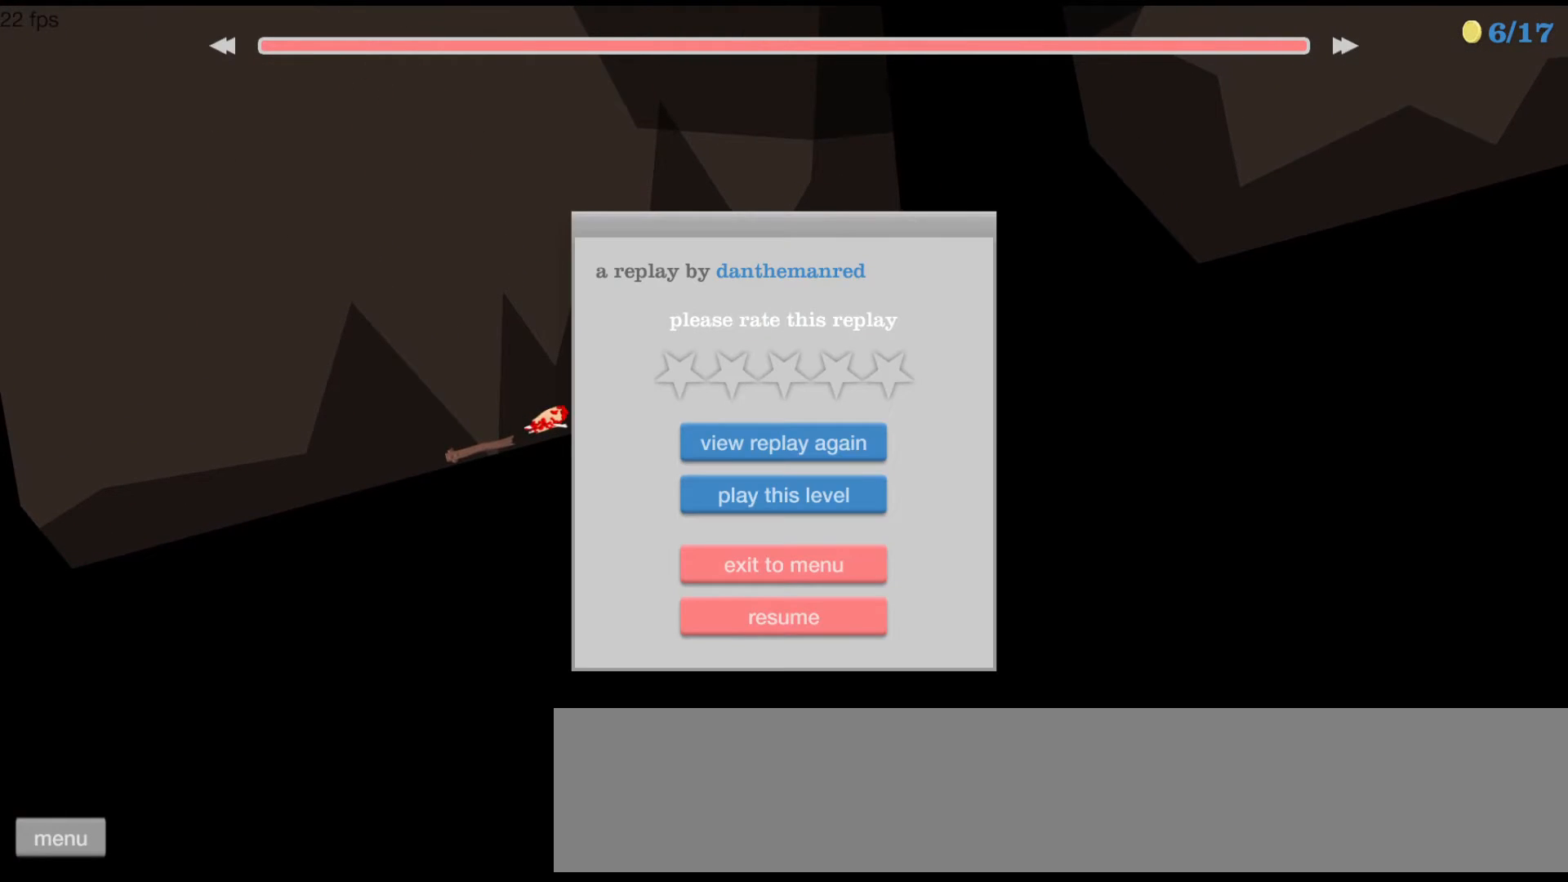
{"keys": ["left", "space", "up"], "events": [[433, "left", "down"], [433, "space", "down"], [467, "up", "down"]]}
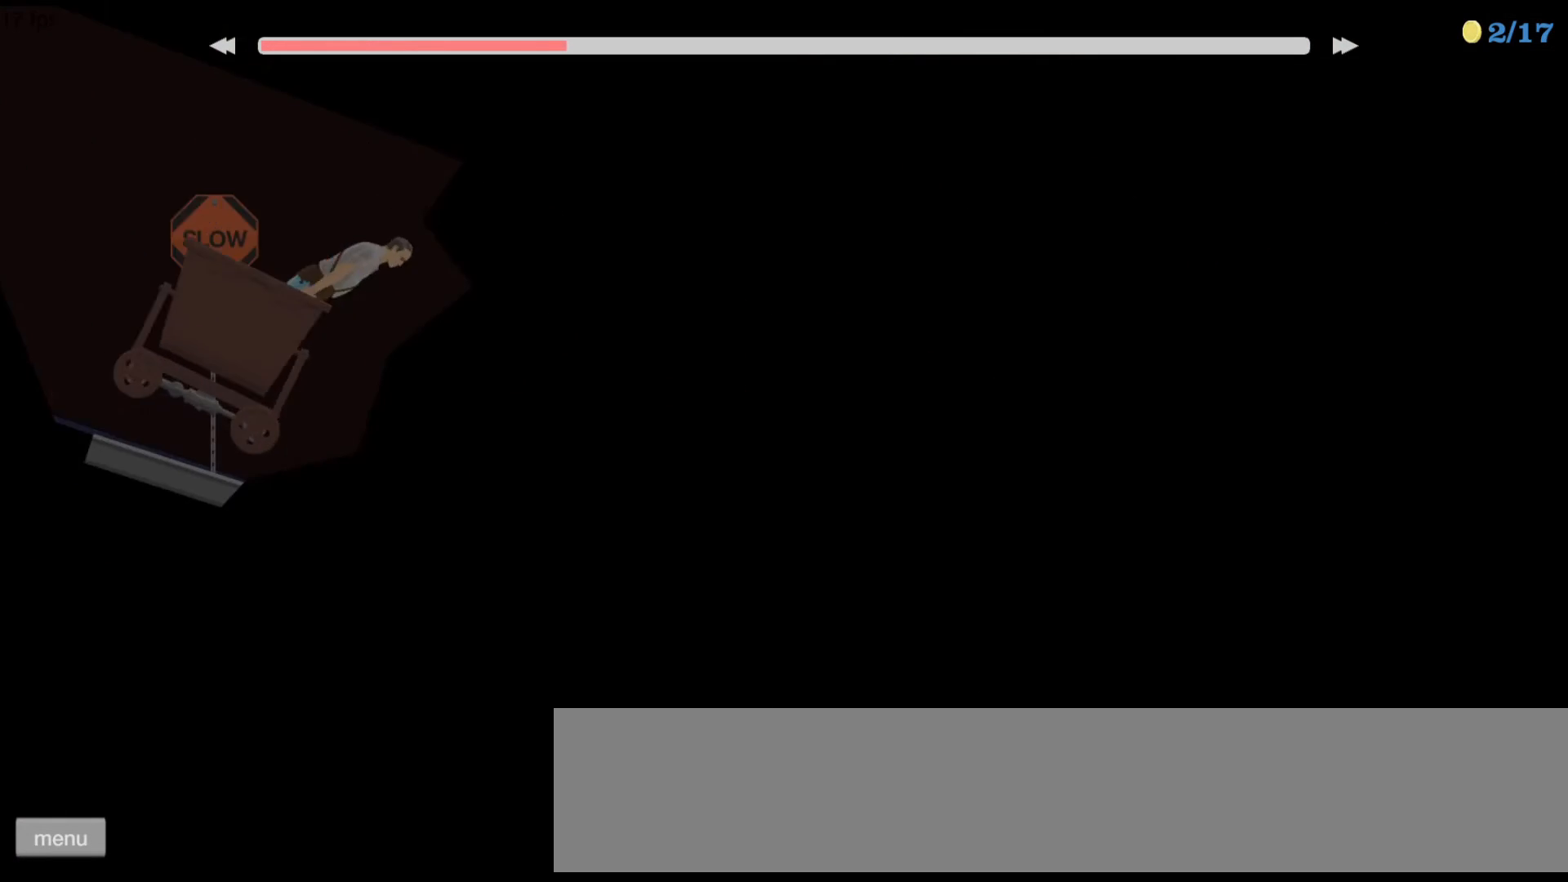
{"keys": ["left", "space", "up"], "events": []}
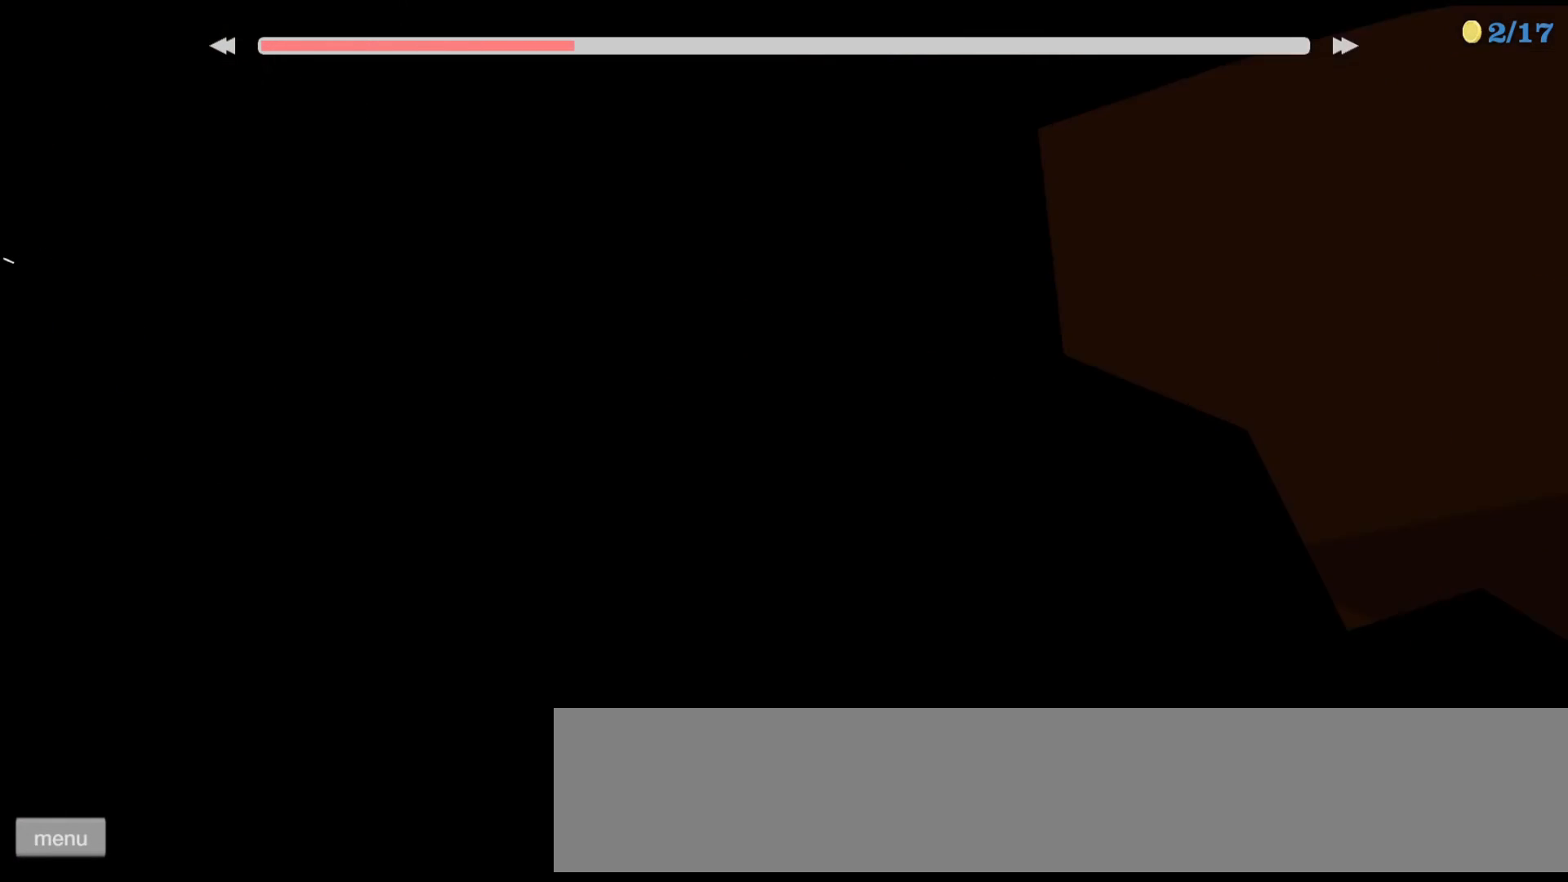
{"keys": ["space", "up"], "events": [[233, "left", "up"]]}
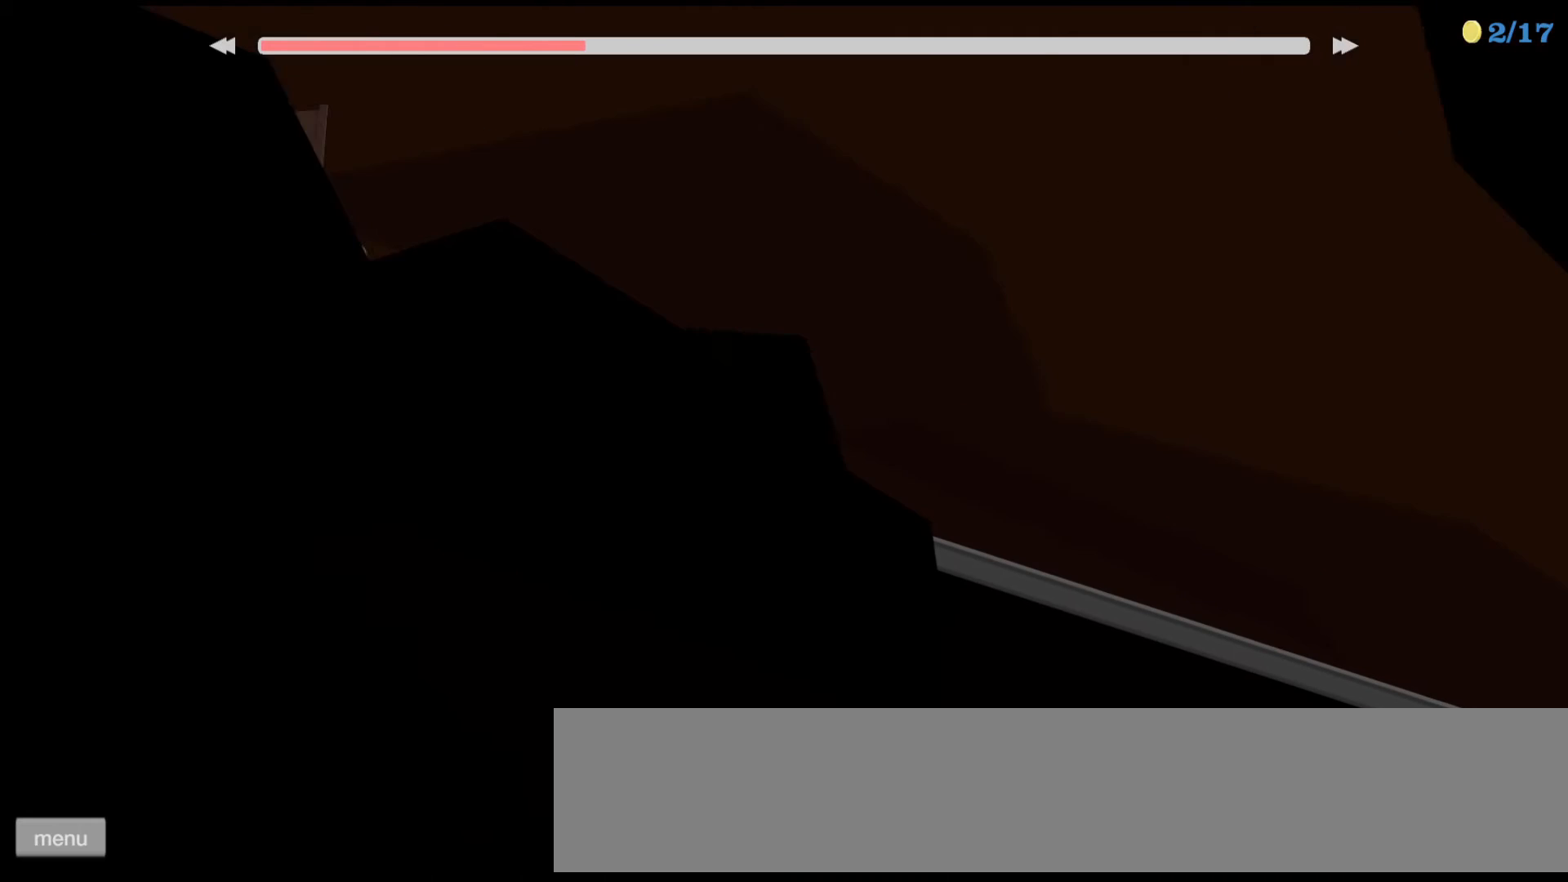
{"keys": ["space", "up"], "events": []}
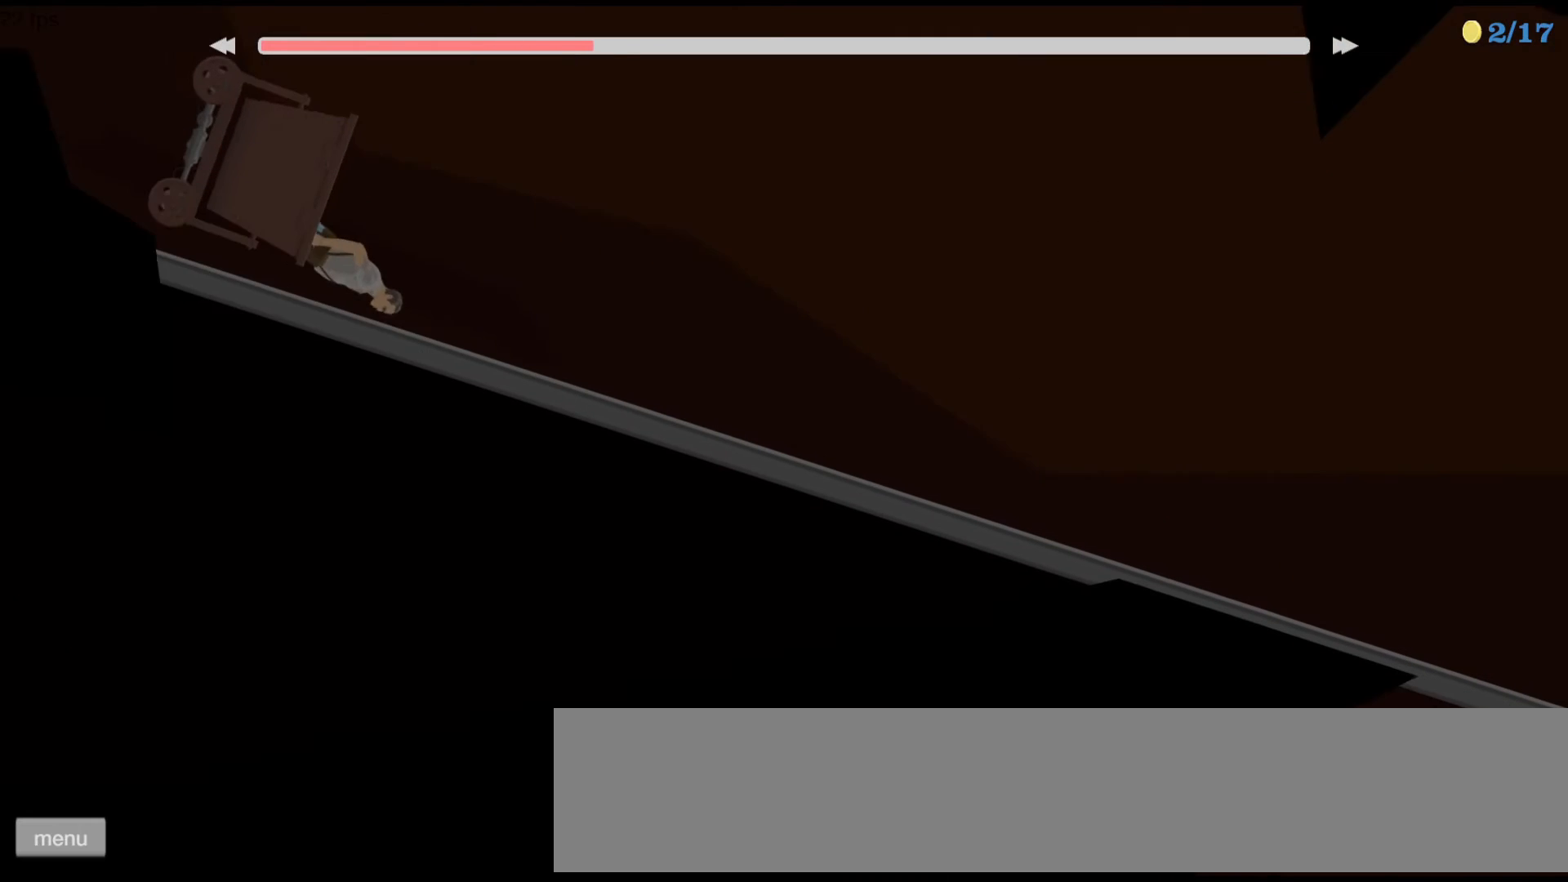
{"keys": ["up"], "events": [[200, "space", "up"], [267, "right", "down"], [500, "right", "up"]]}
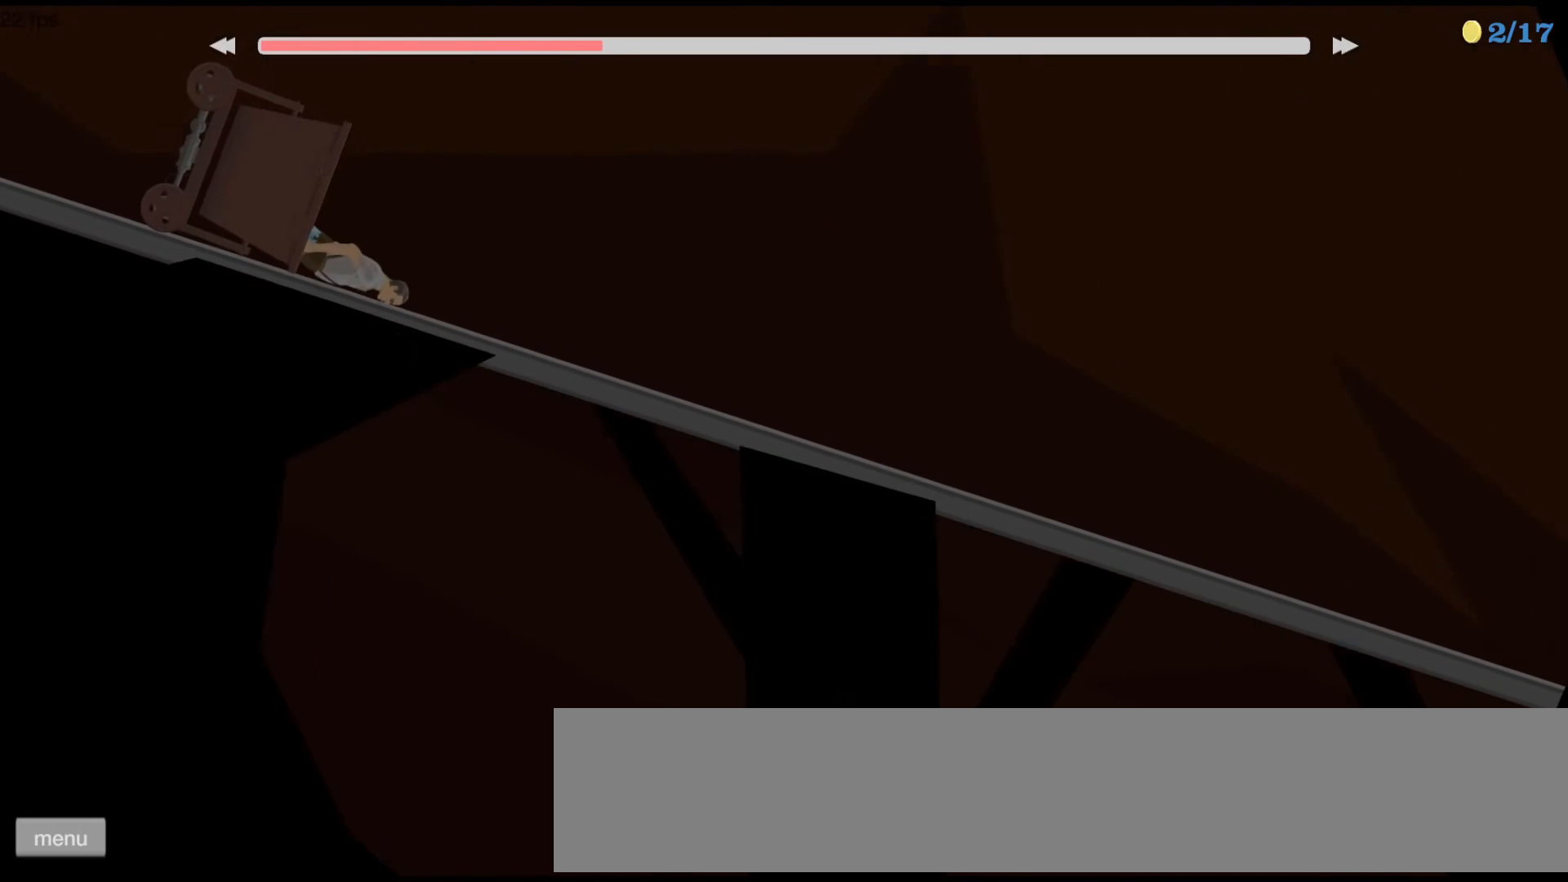
{"keys": ["left", "up"], "events": [[167, "left", "down"]]}
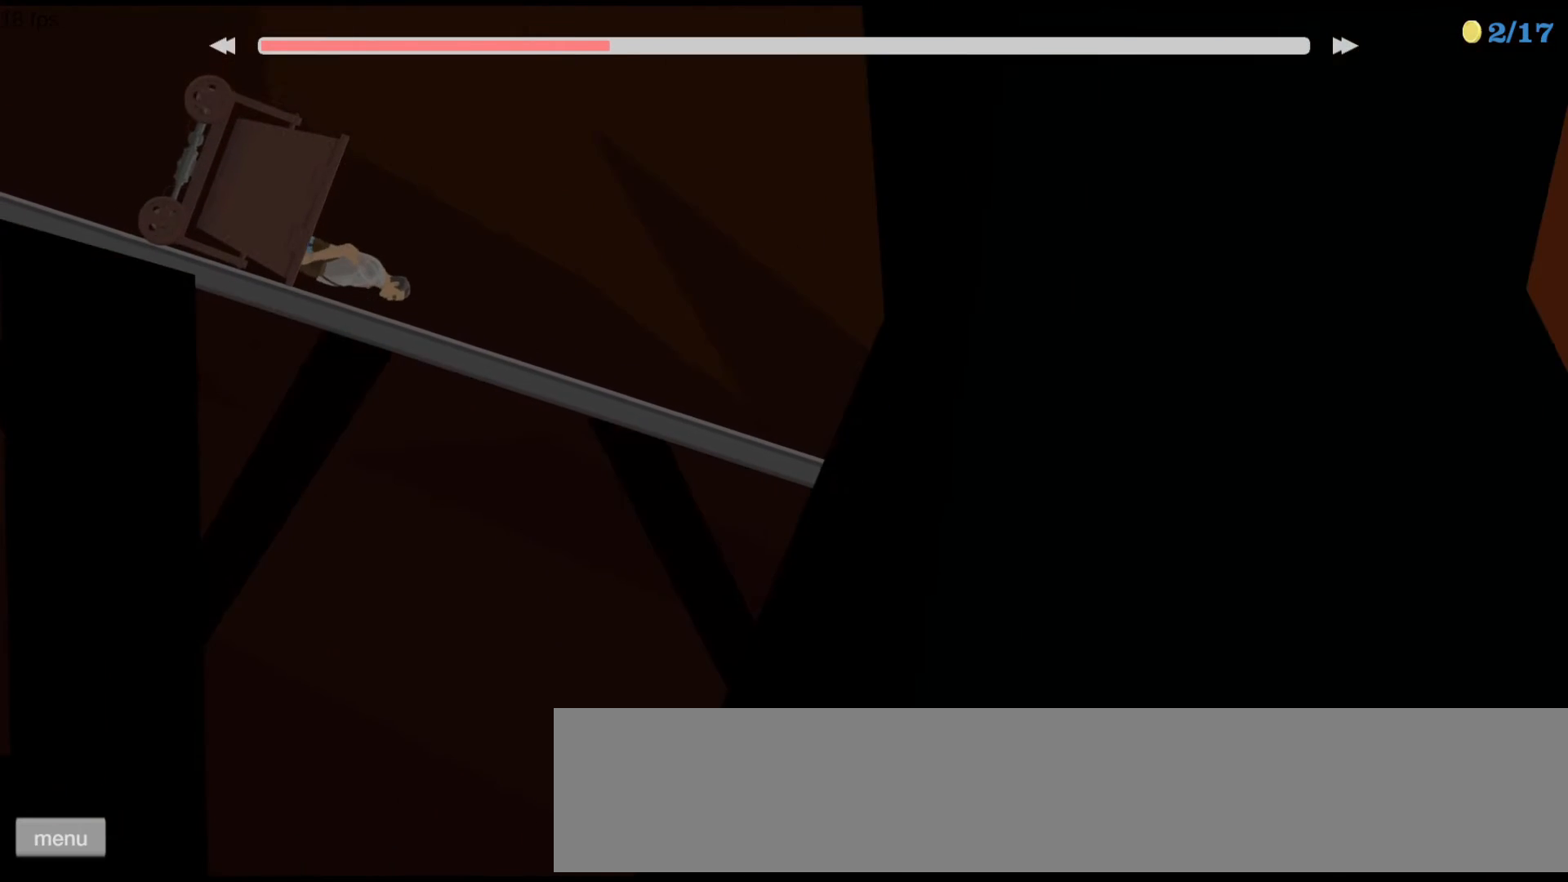
{"keys": ["left", "up"], "events": []}